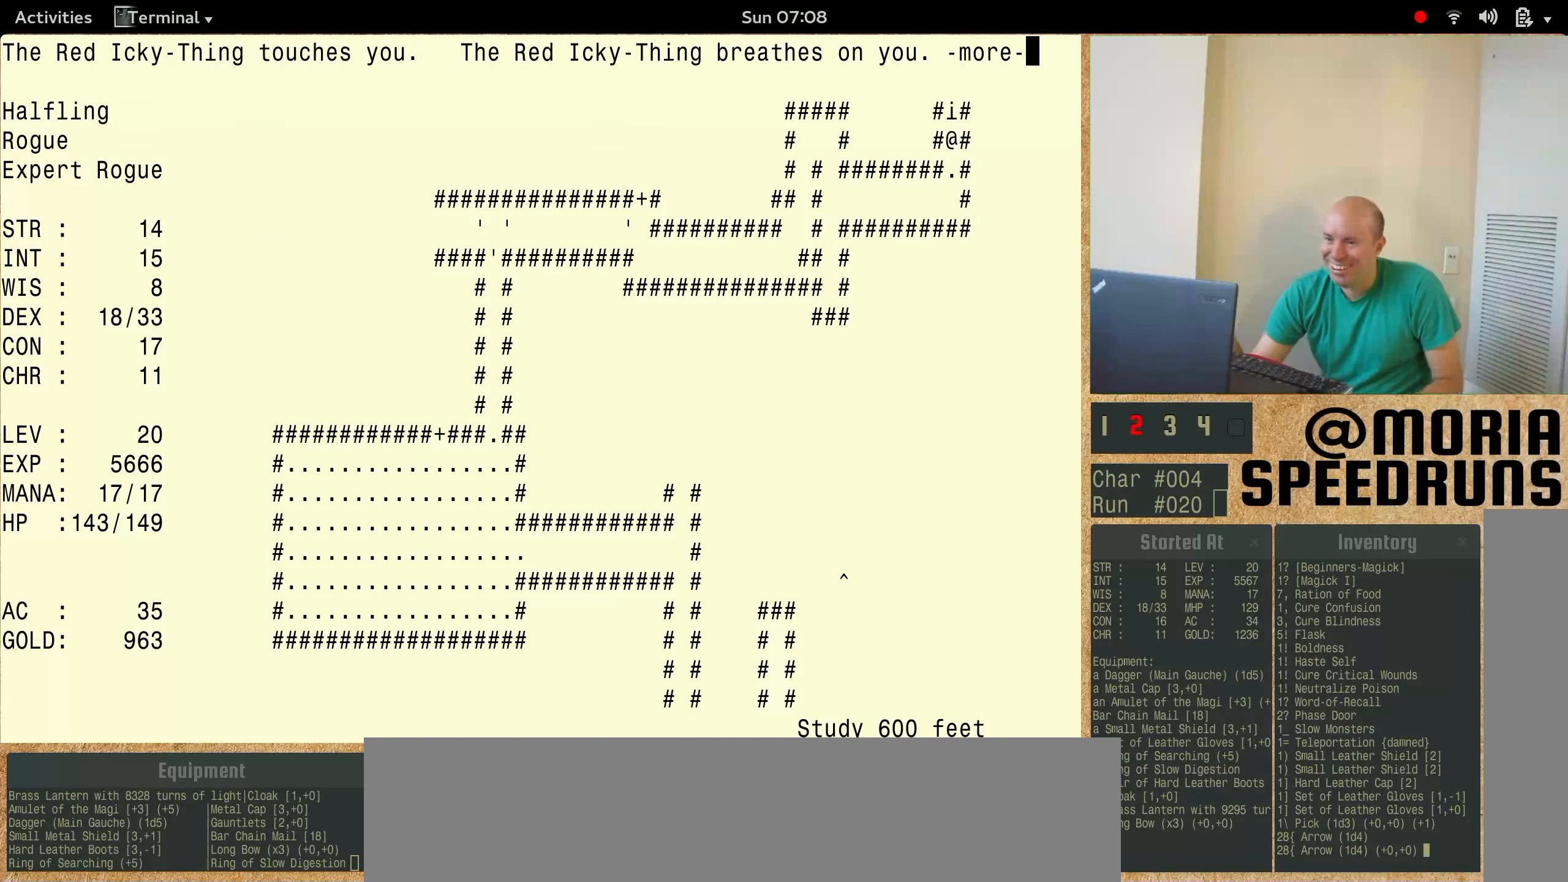
Gameplay with keyboard; each line is a JSON object with the keys held at the frame after it. "events" lists presses ("down") and releases ("up") of "alt", "ctrl", "num6" and "shift" between this image and that frame as [ms after this image, input, new state], when the widget could be followed in between. No other keys are recorded. Mouse input is not recorded.
{"keys": ["num6"], "events": []}
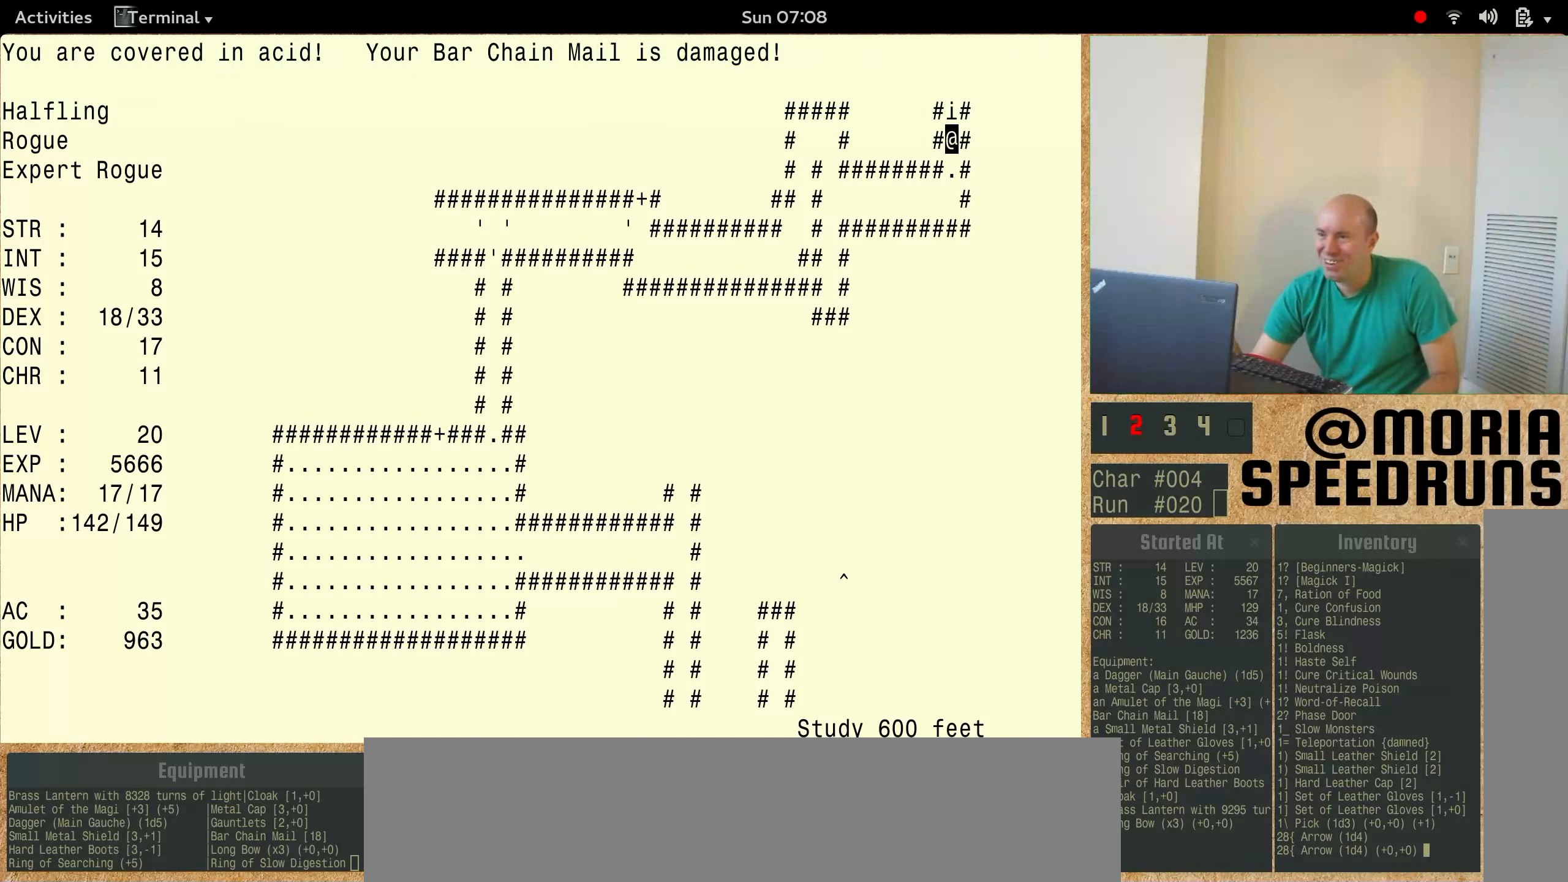
{"keys": ["num6"], "events": []}
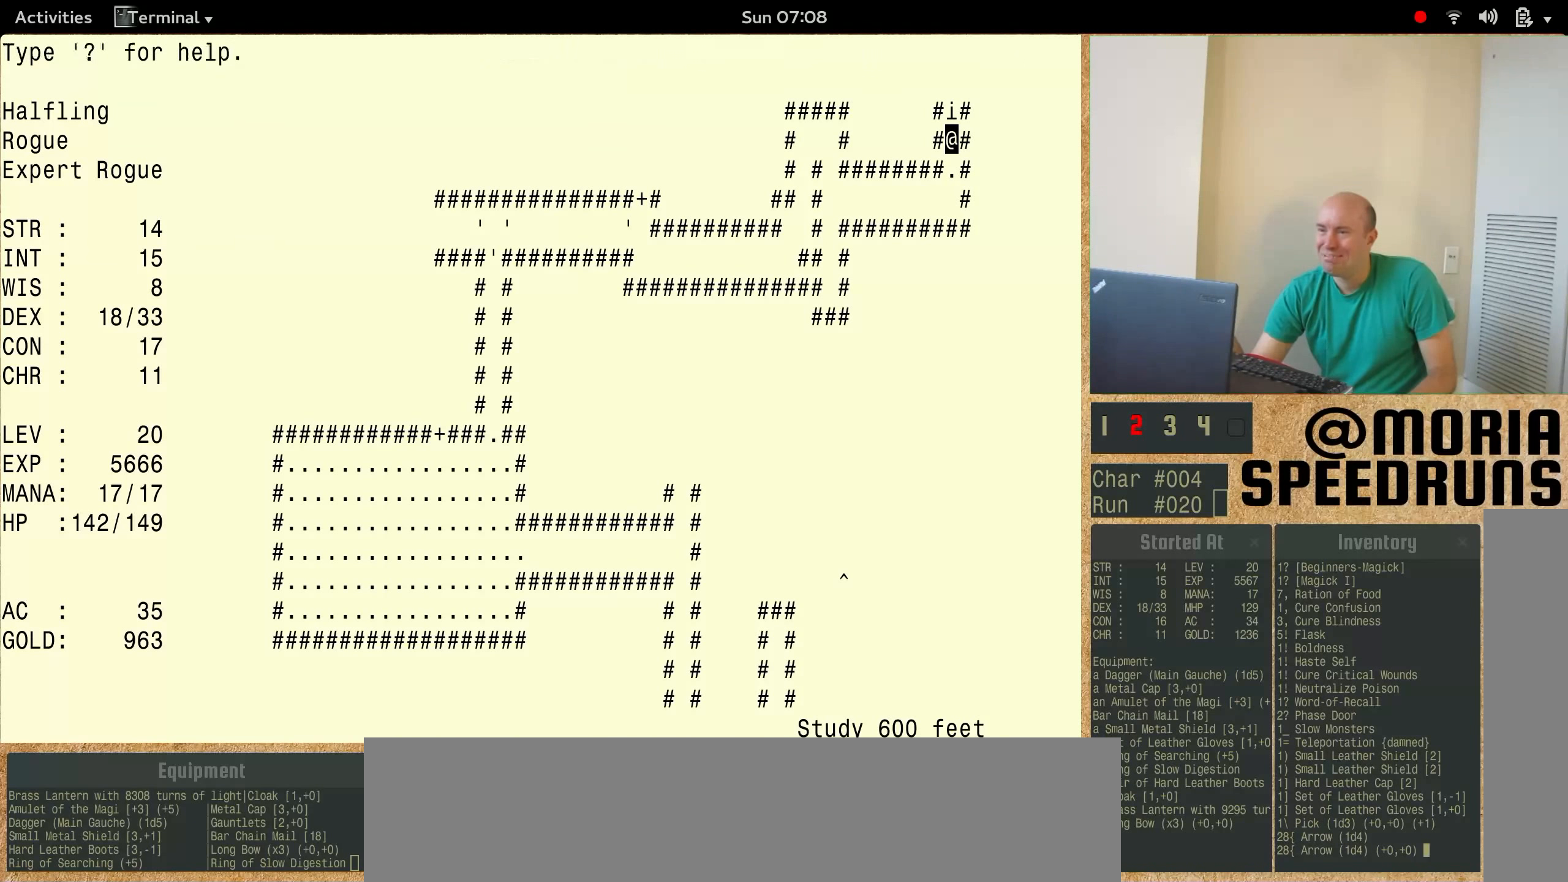
{"keys": ["num6"], "events": []}
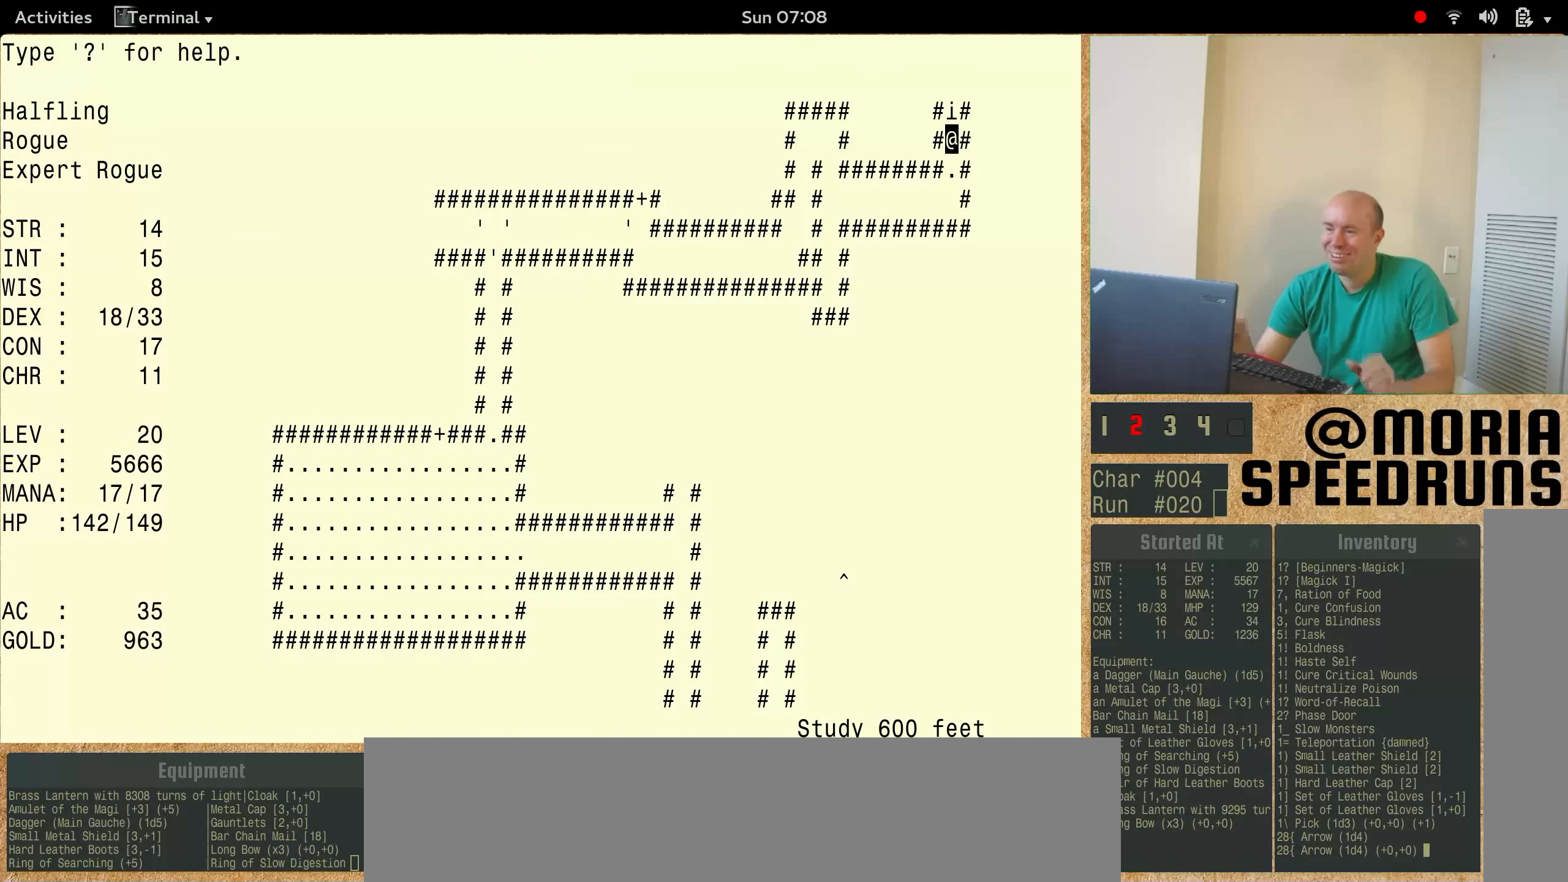
{"keys": ["num6"], "events": [[66, "num6", "up"], [433, "num6", "down"]]}
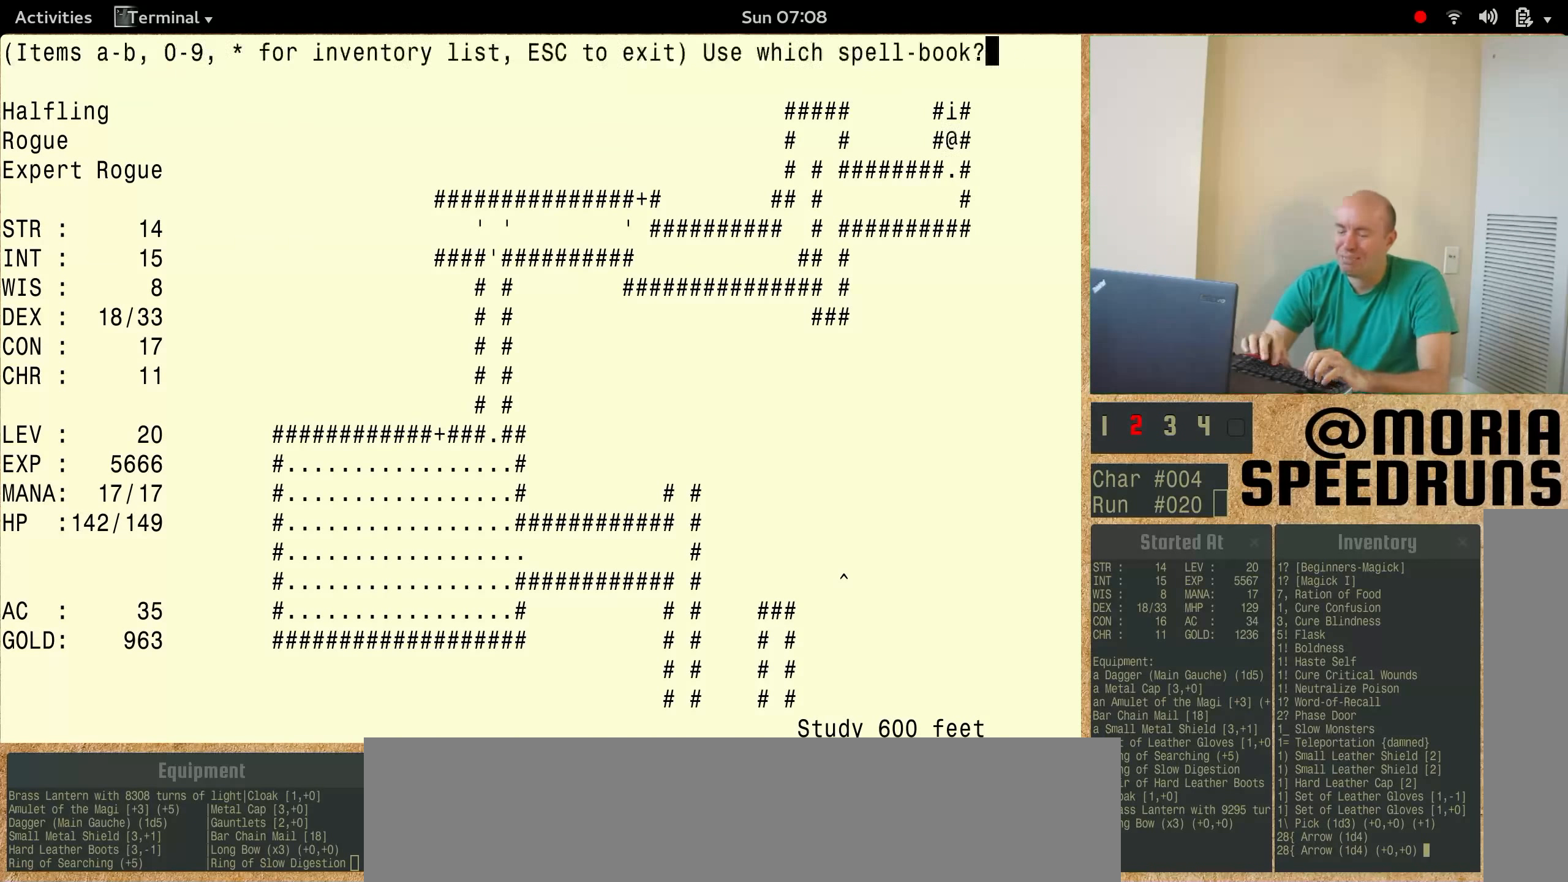
{"keys": ["num6"], "events": []}
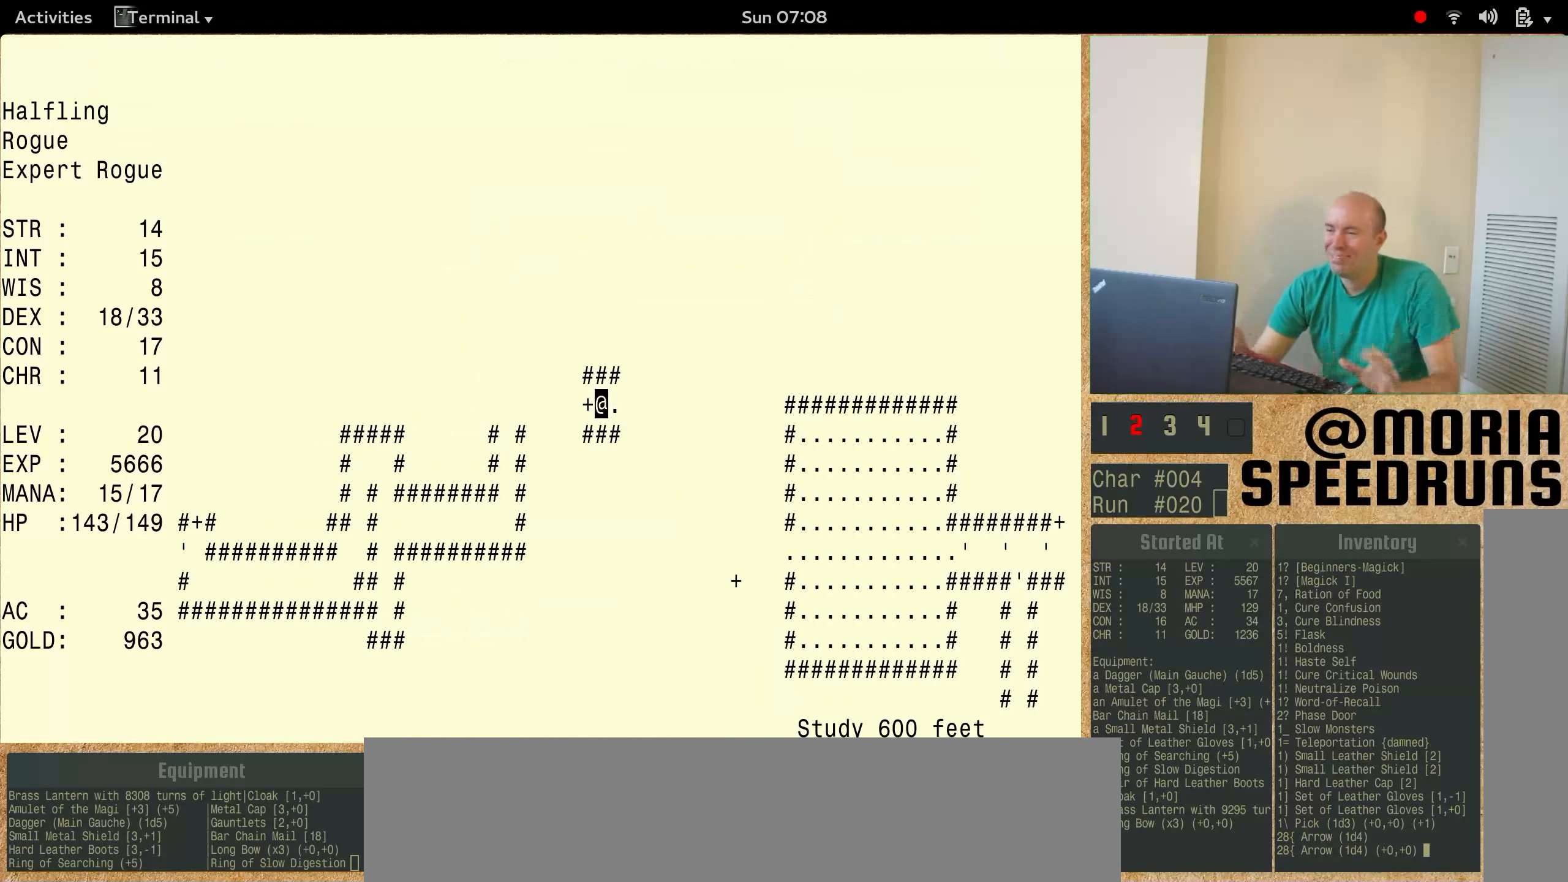
{"keys": [], "events": [[166, "num6", "up"]]}
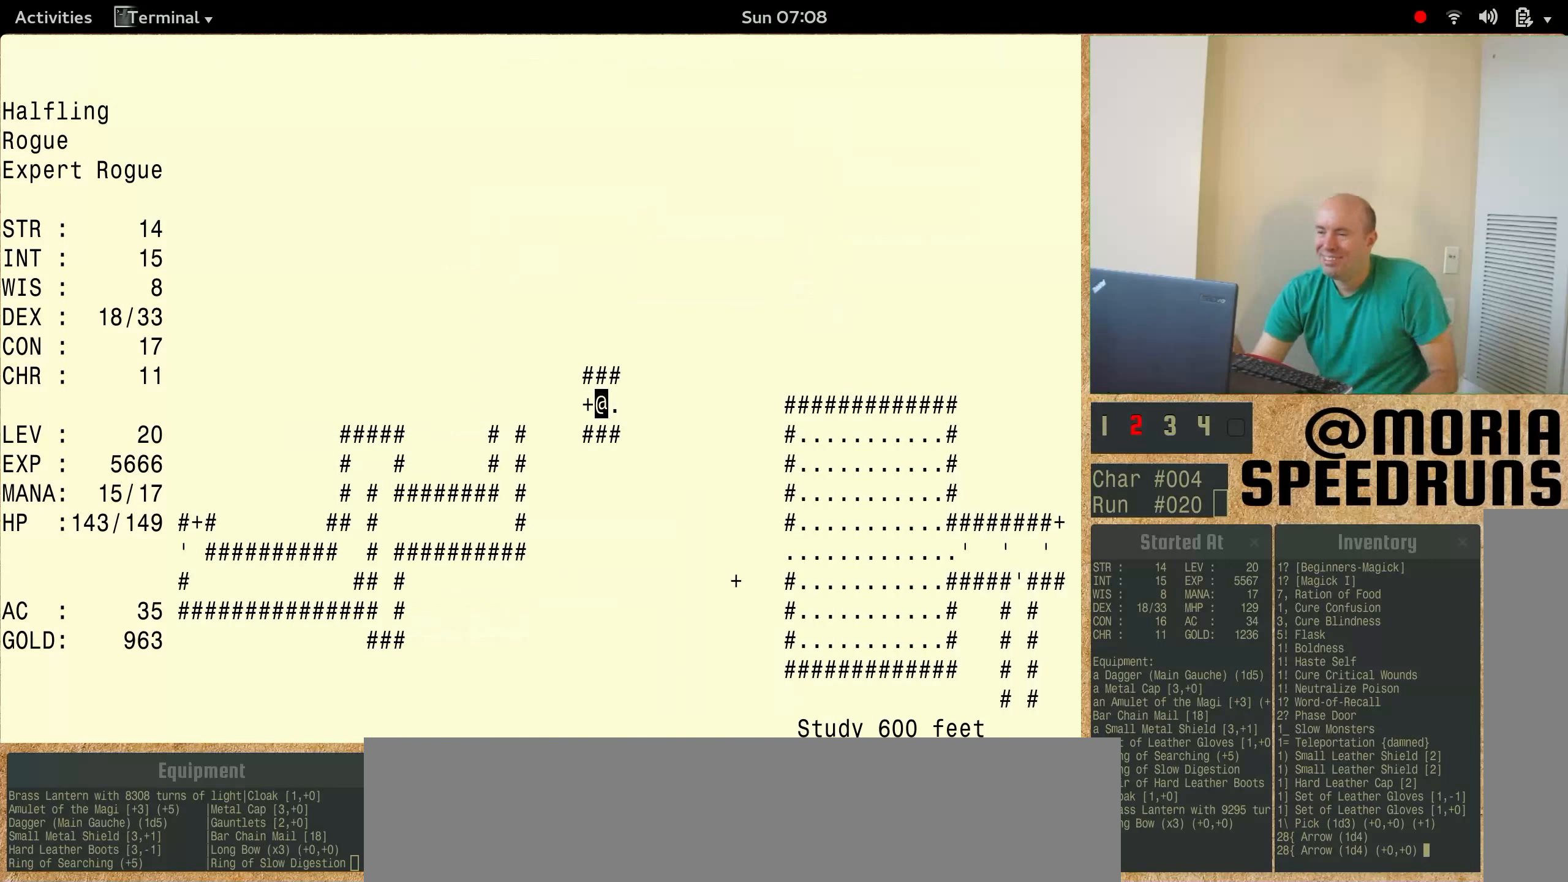
{"keys": [], "events": []}
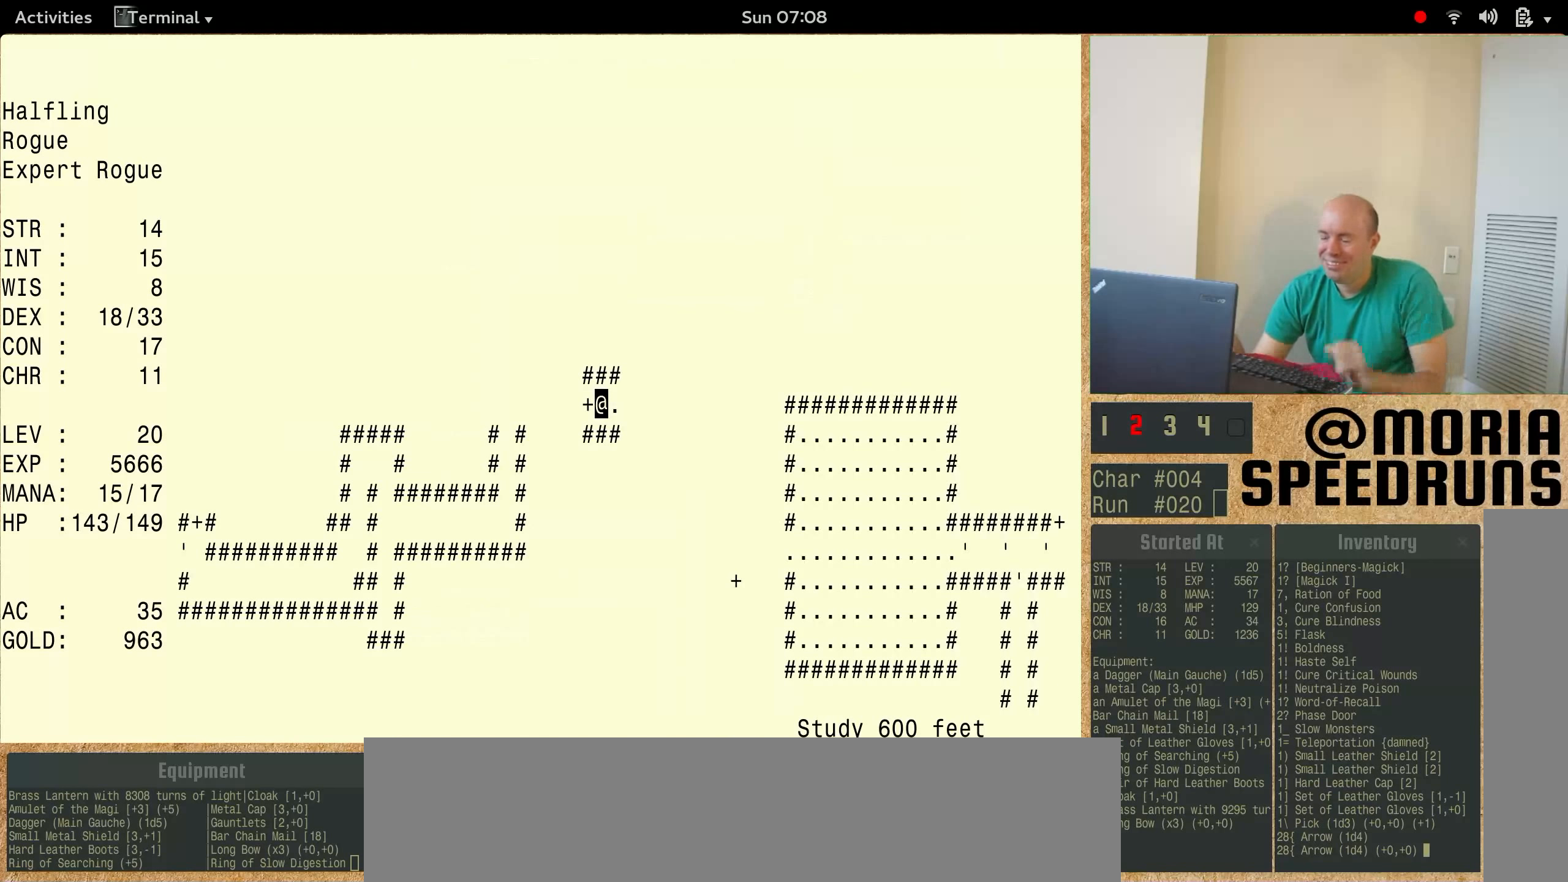
{"keys": ["num6"], "events": [[300, "num6", "down"]]}
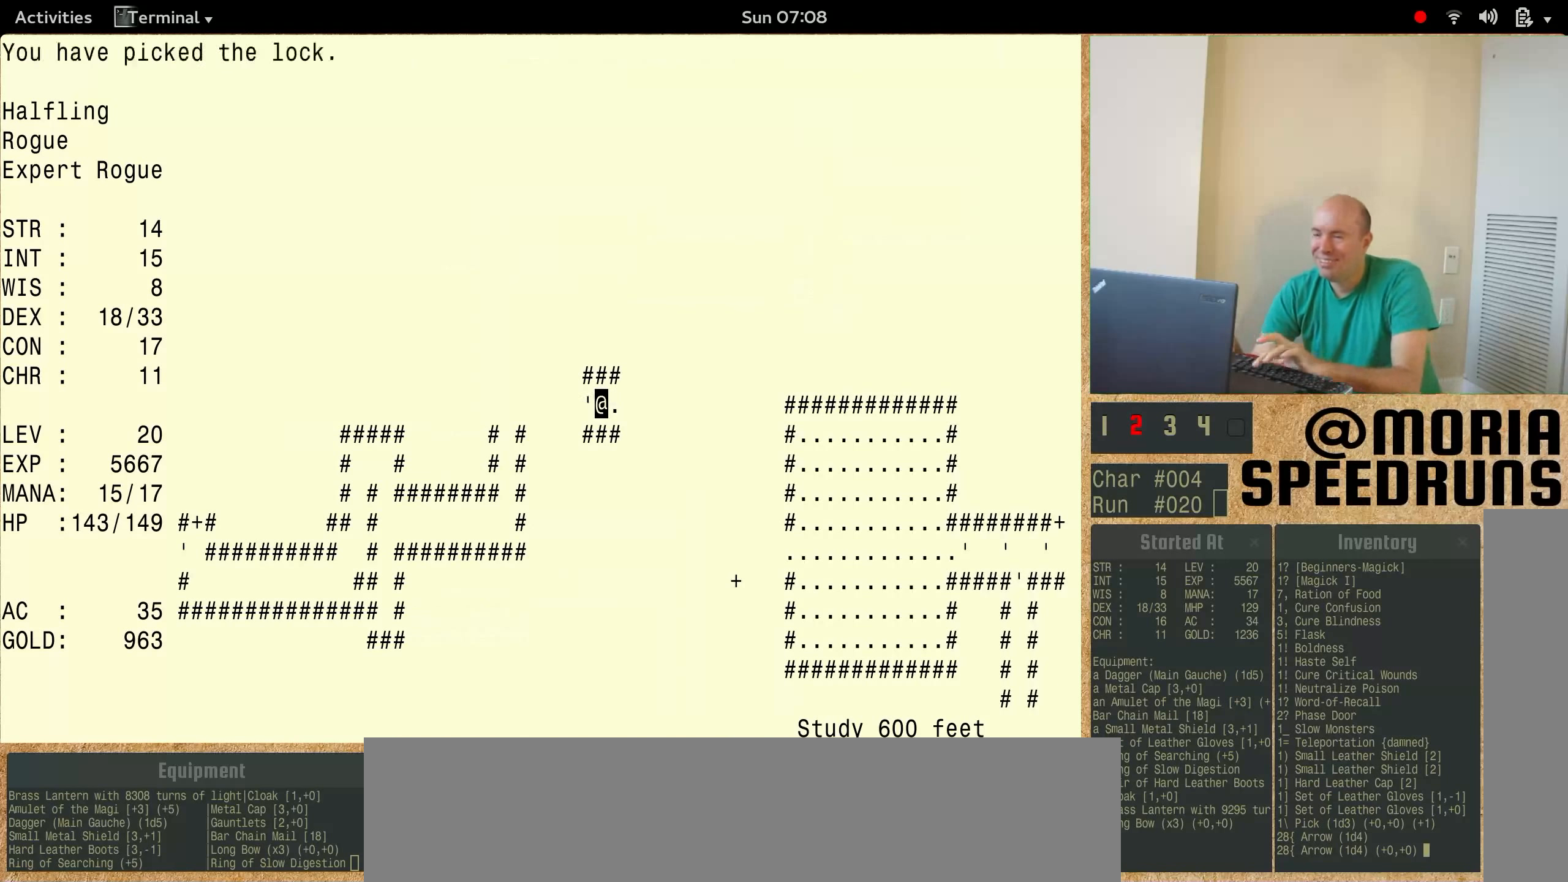
{"keys": ["num6"], "events": []}
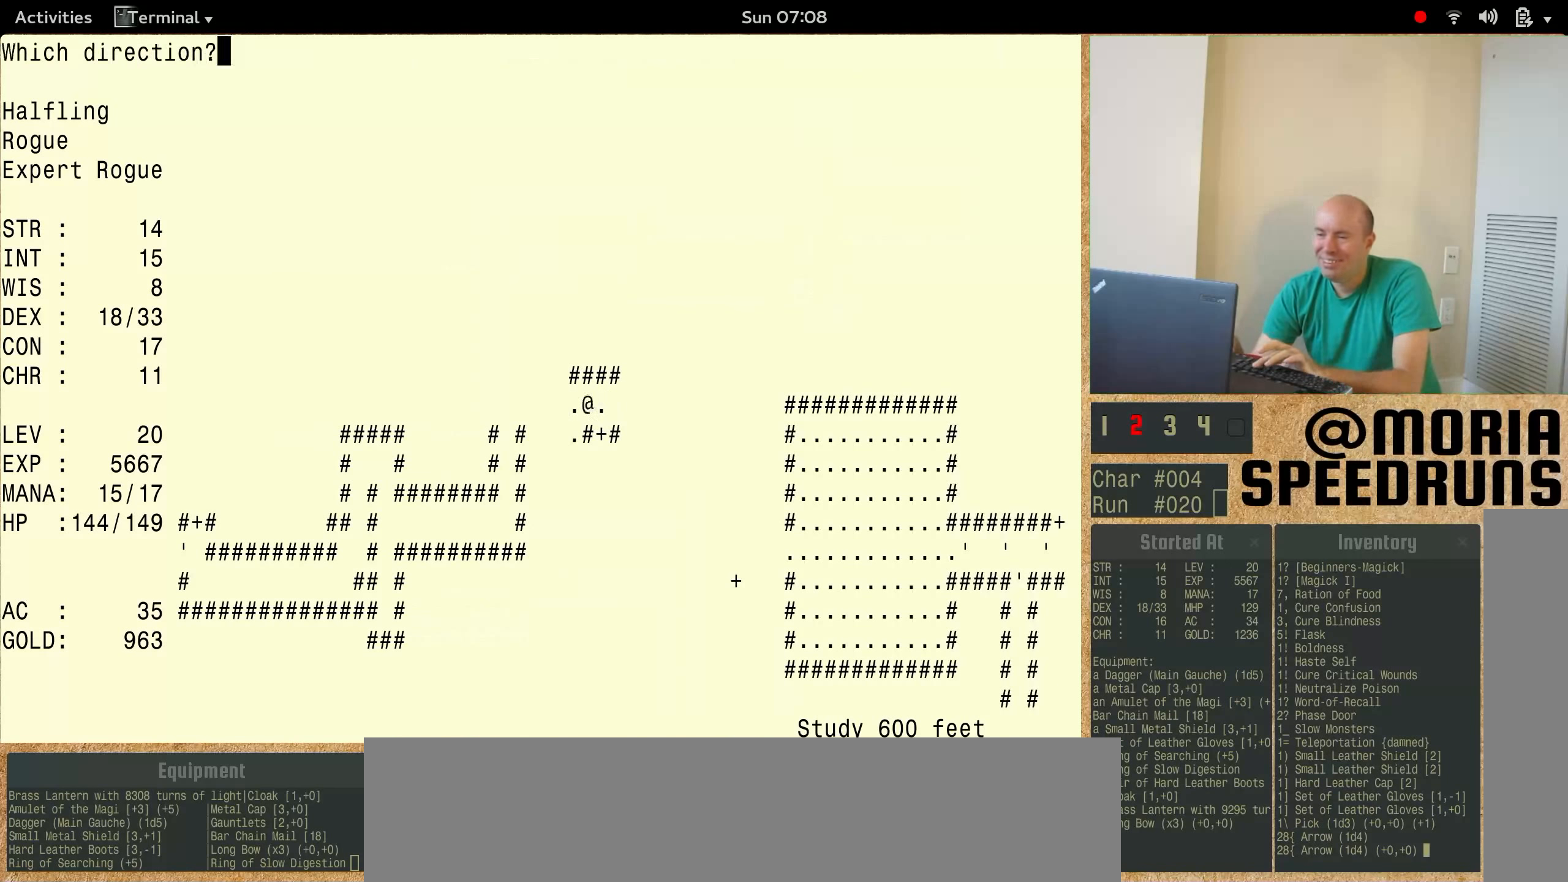
{"keys": ["num6"], "events": []}
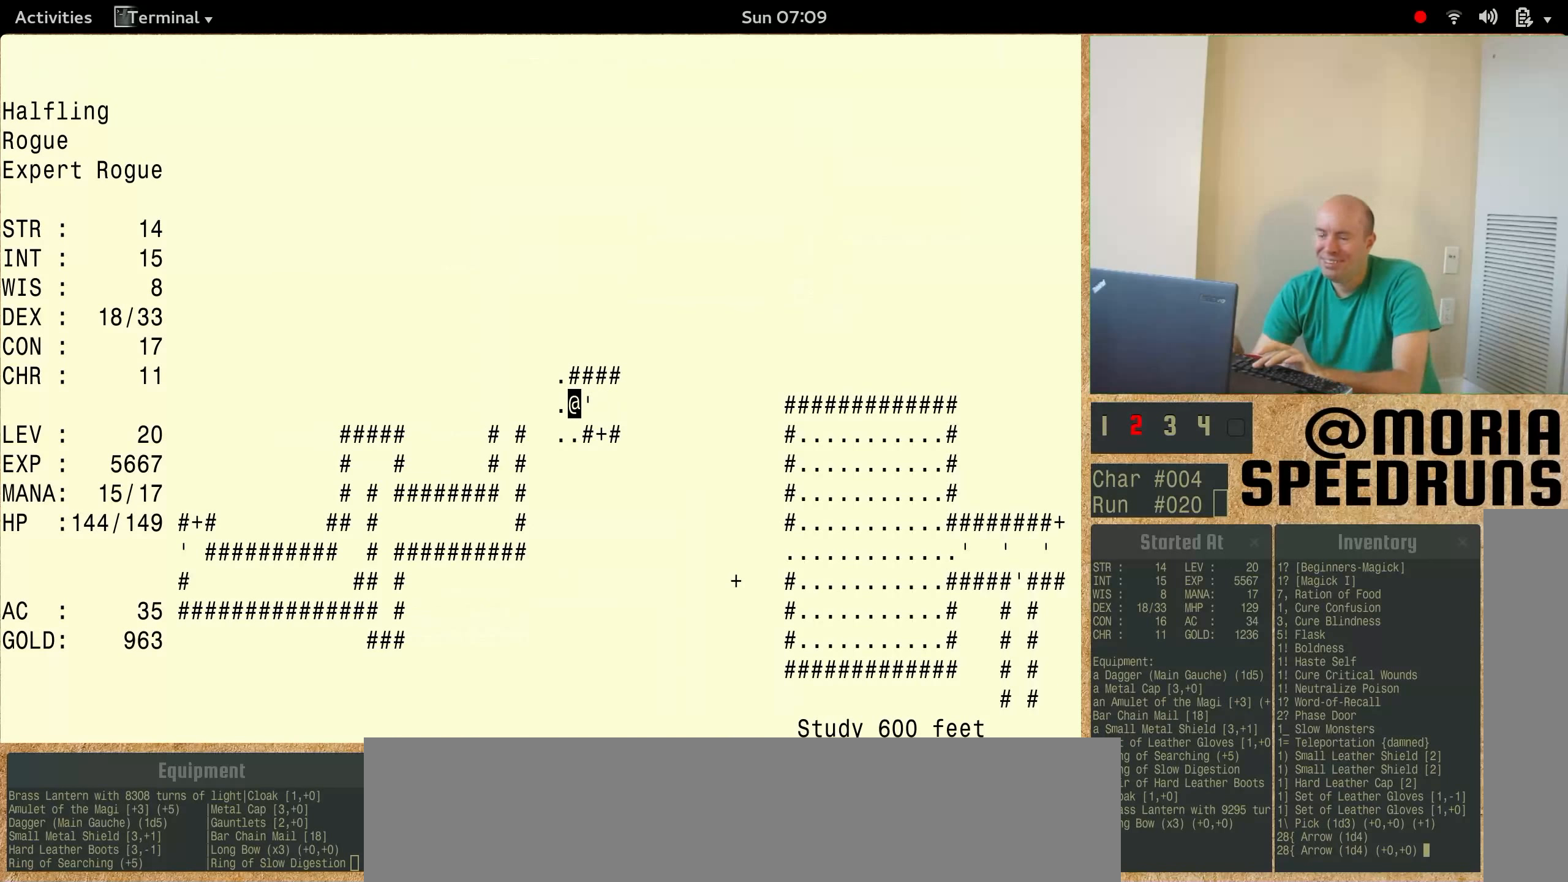
{"keys": ["num6"], "events": [[200, "num6", "up"], [267, "num6", "down"]]}
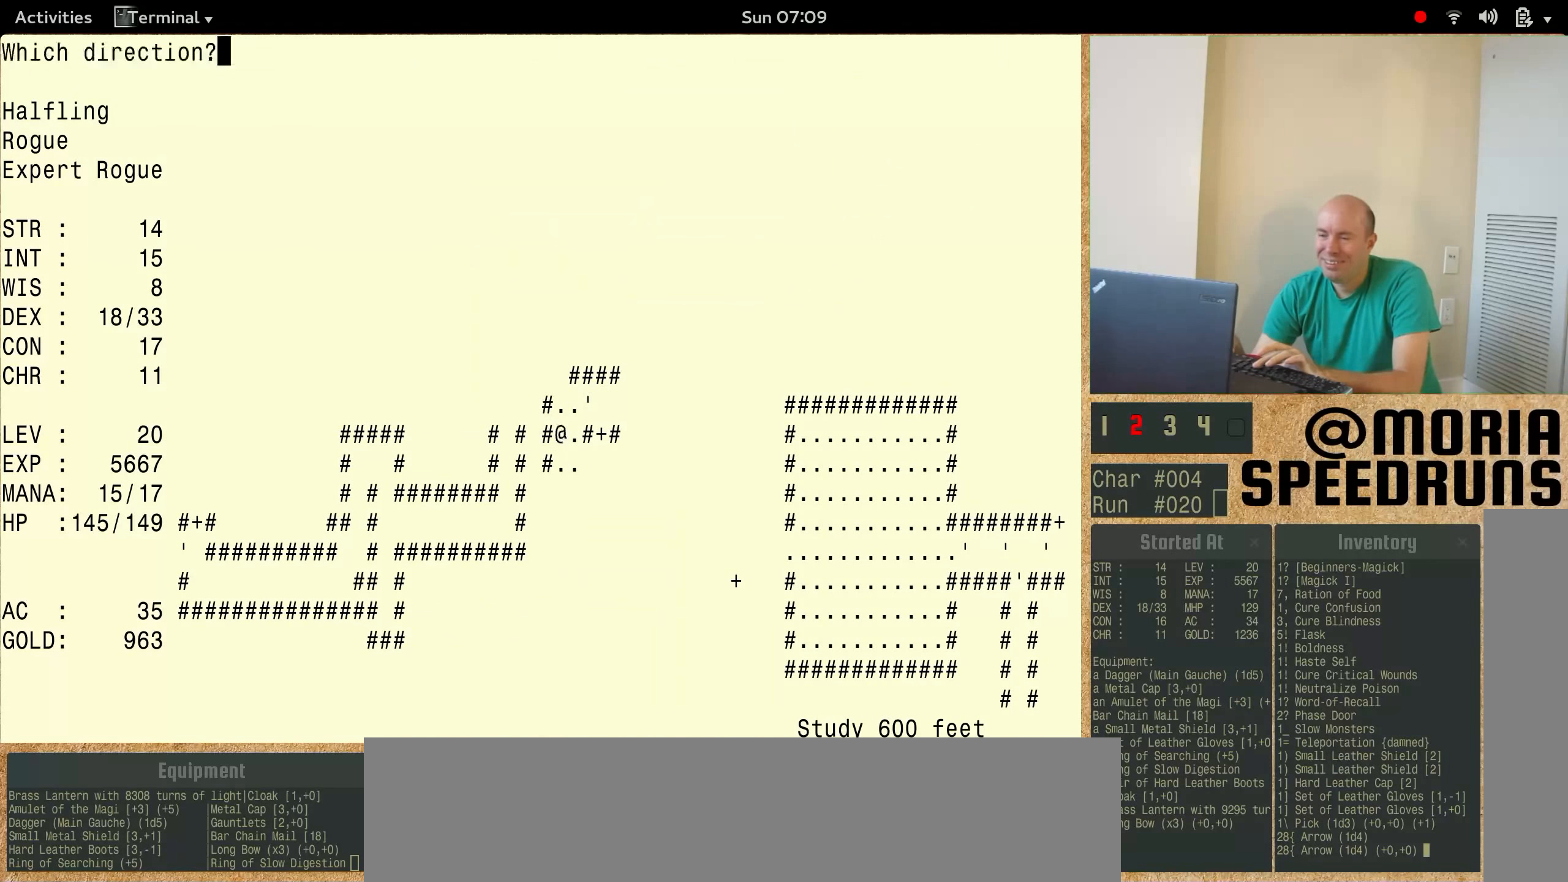
{"keys": ["num6"], "events": []}
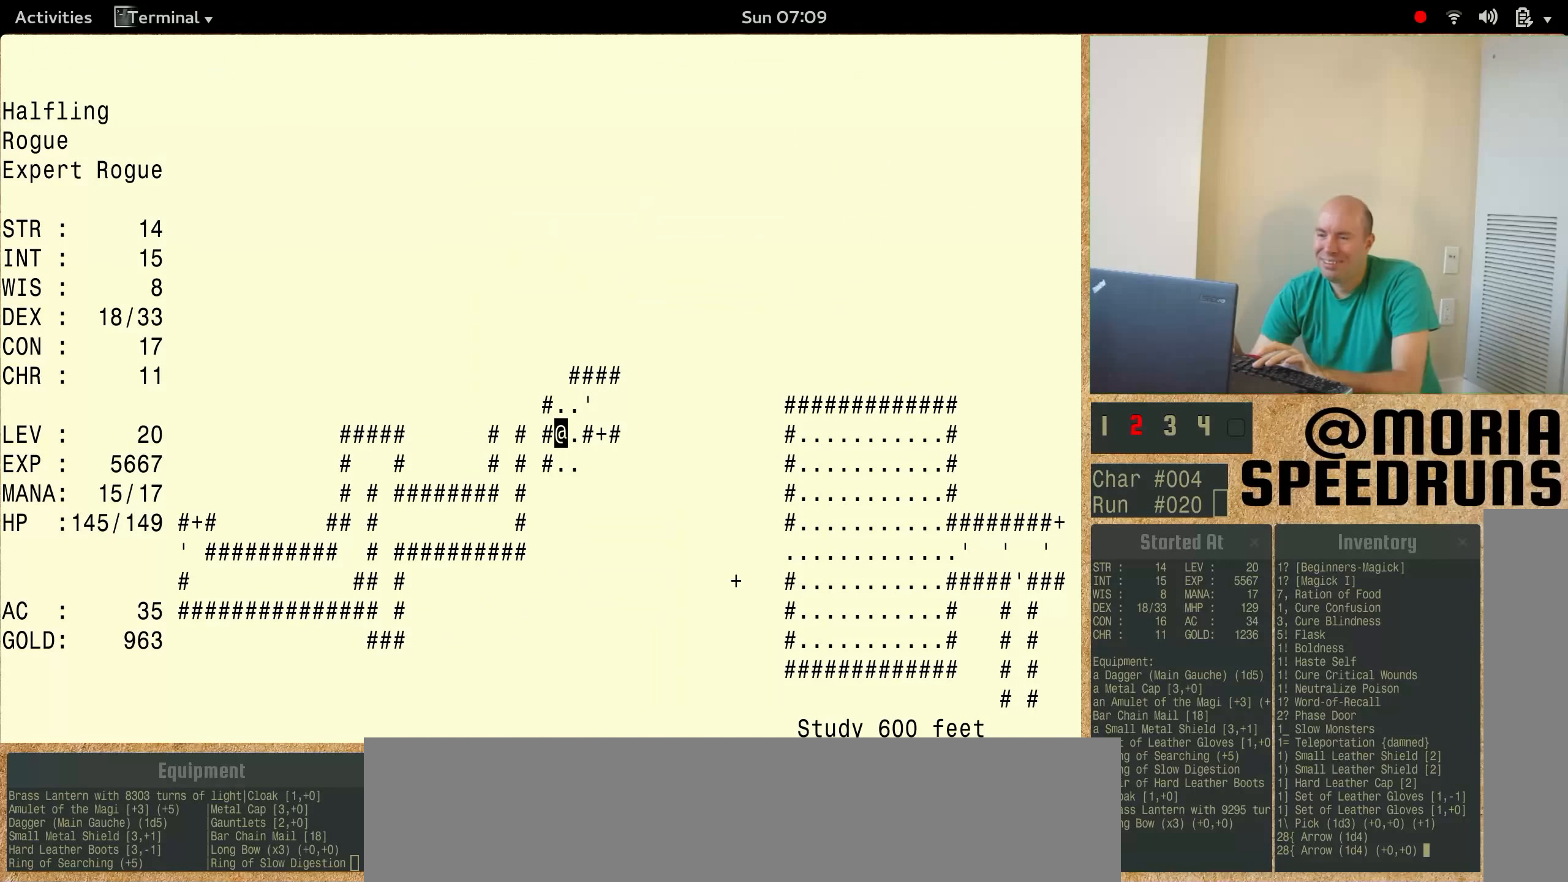
{"keys": ["num6"], "events": []}
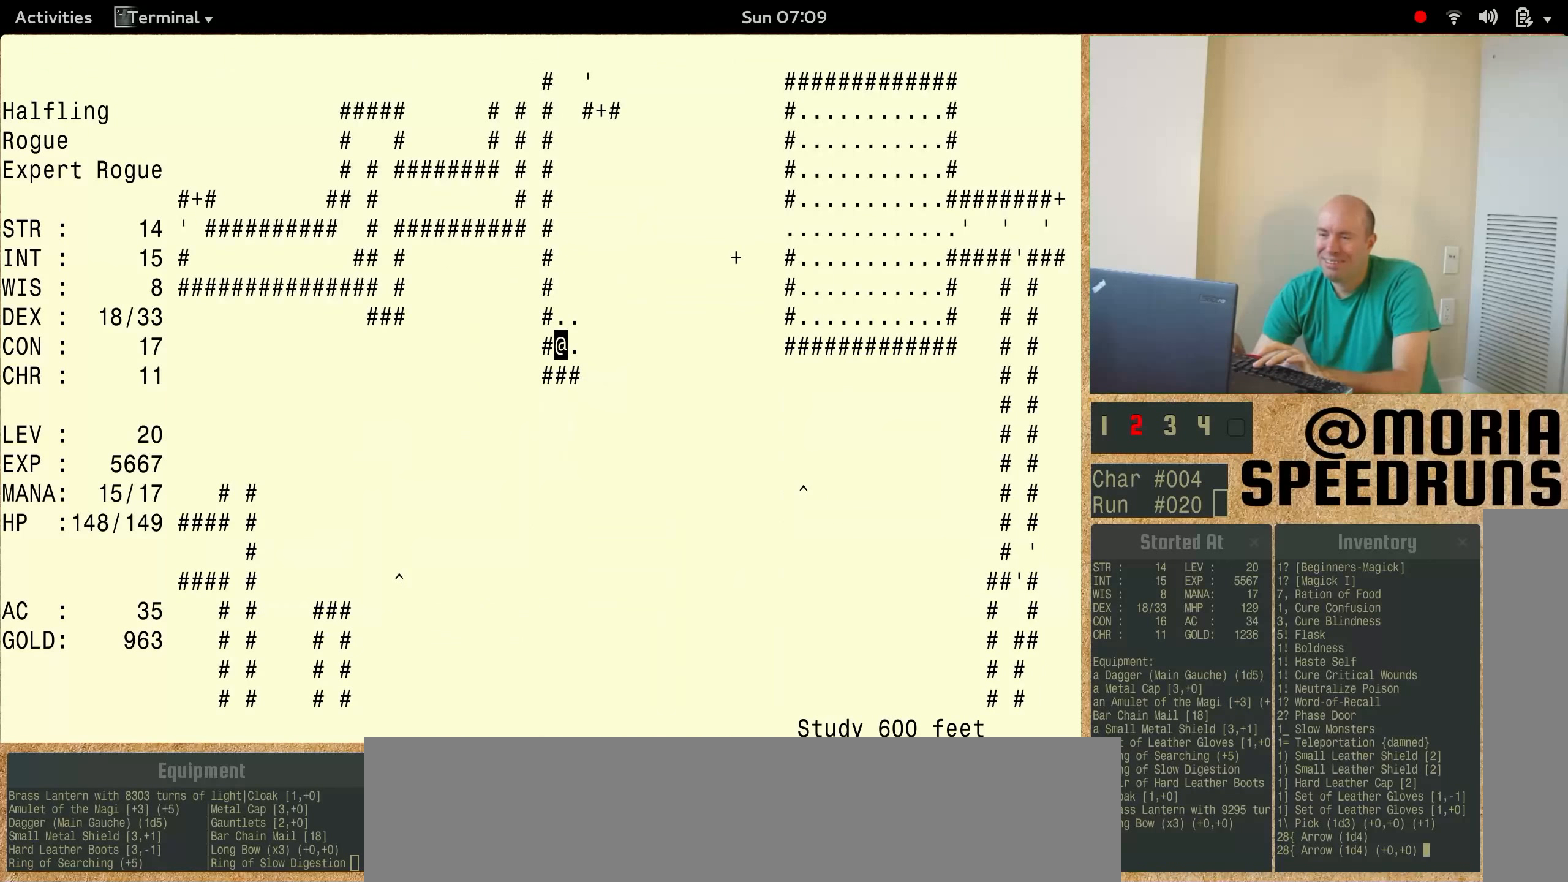
{"keys": ["num6"], "events": [[300, "num6", "up"], [500, "num6", "down"]]}
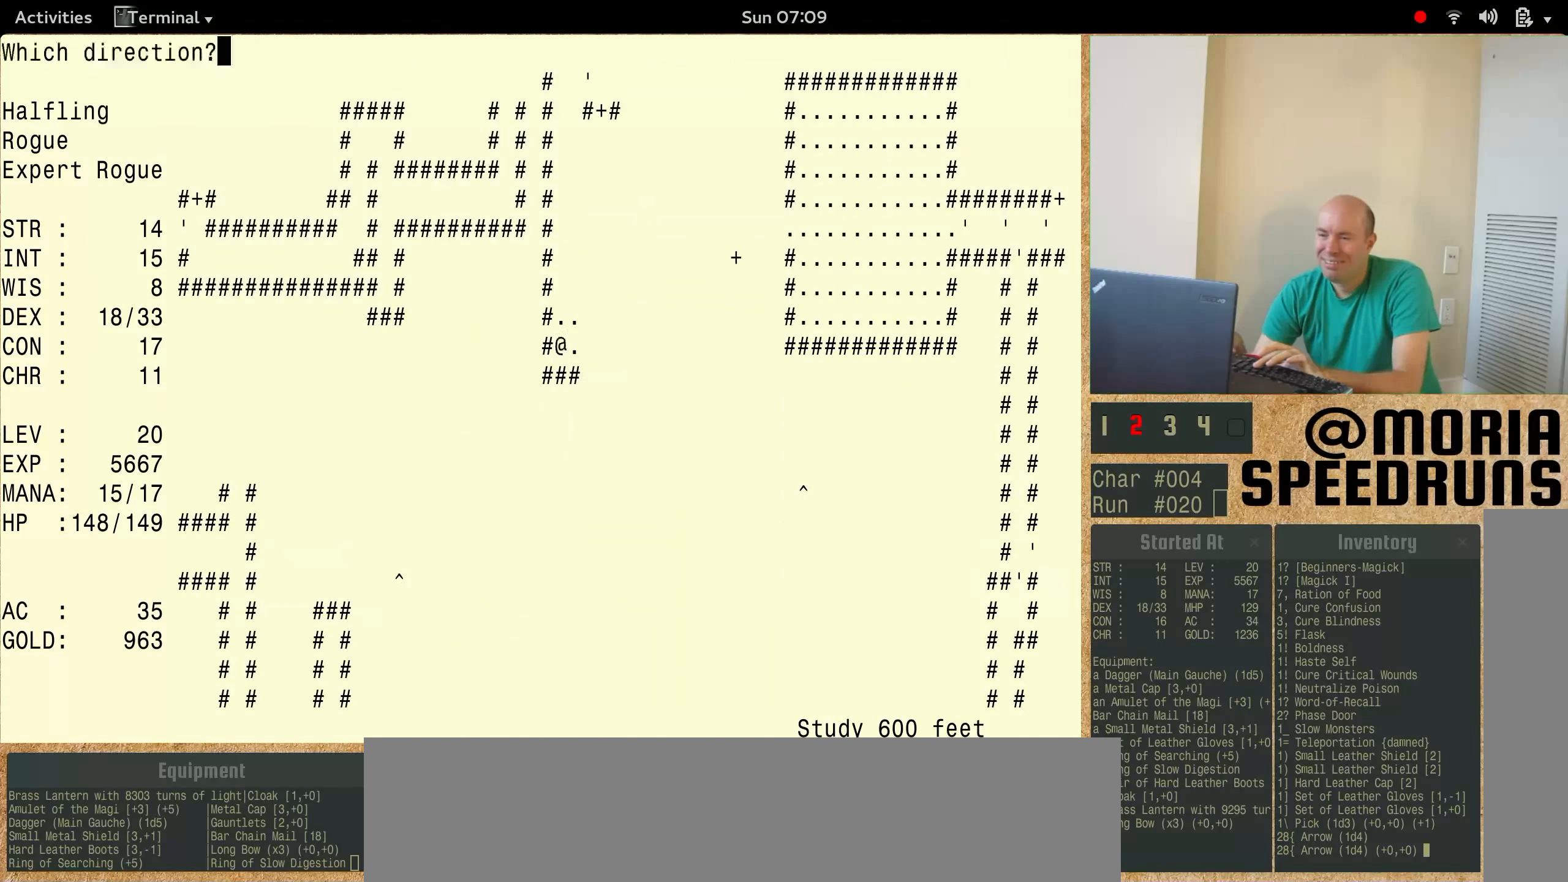
{"keys": ["num6"], "events": []}
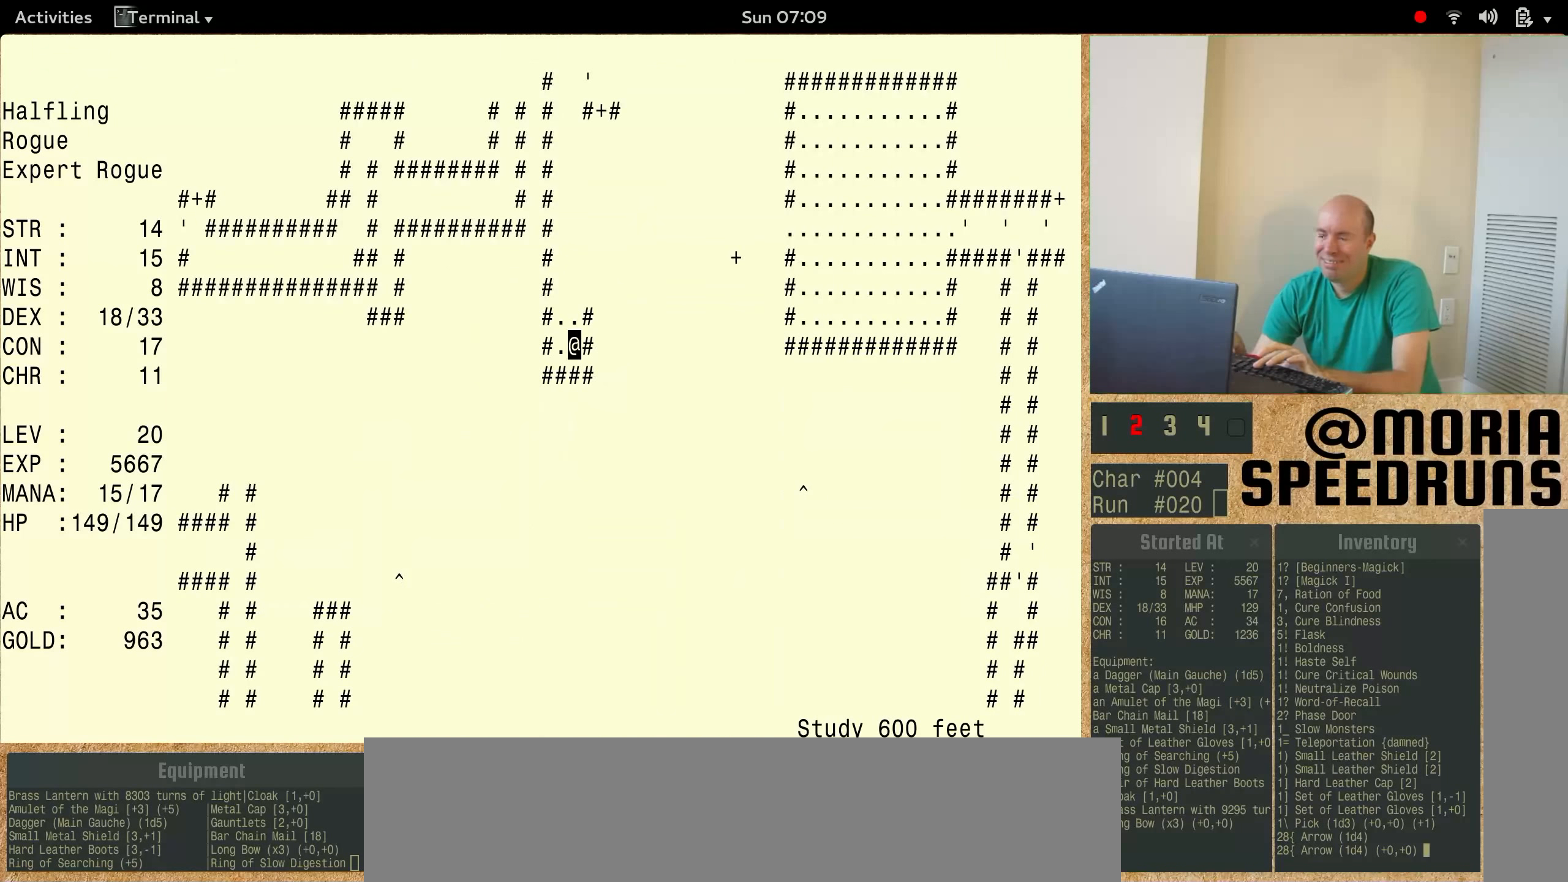
{"keys": ["num6"], "events": []}
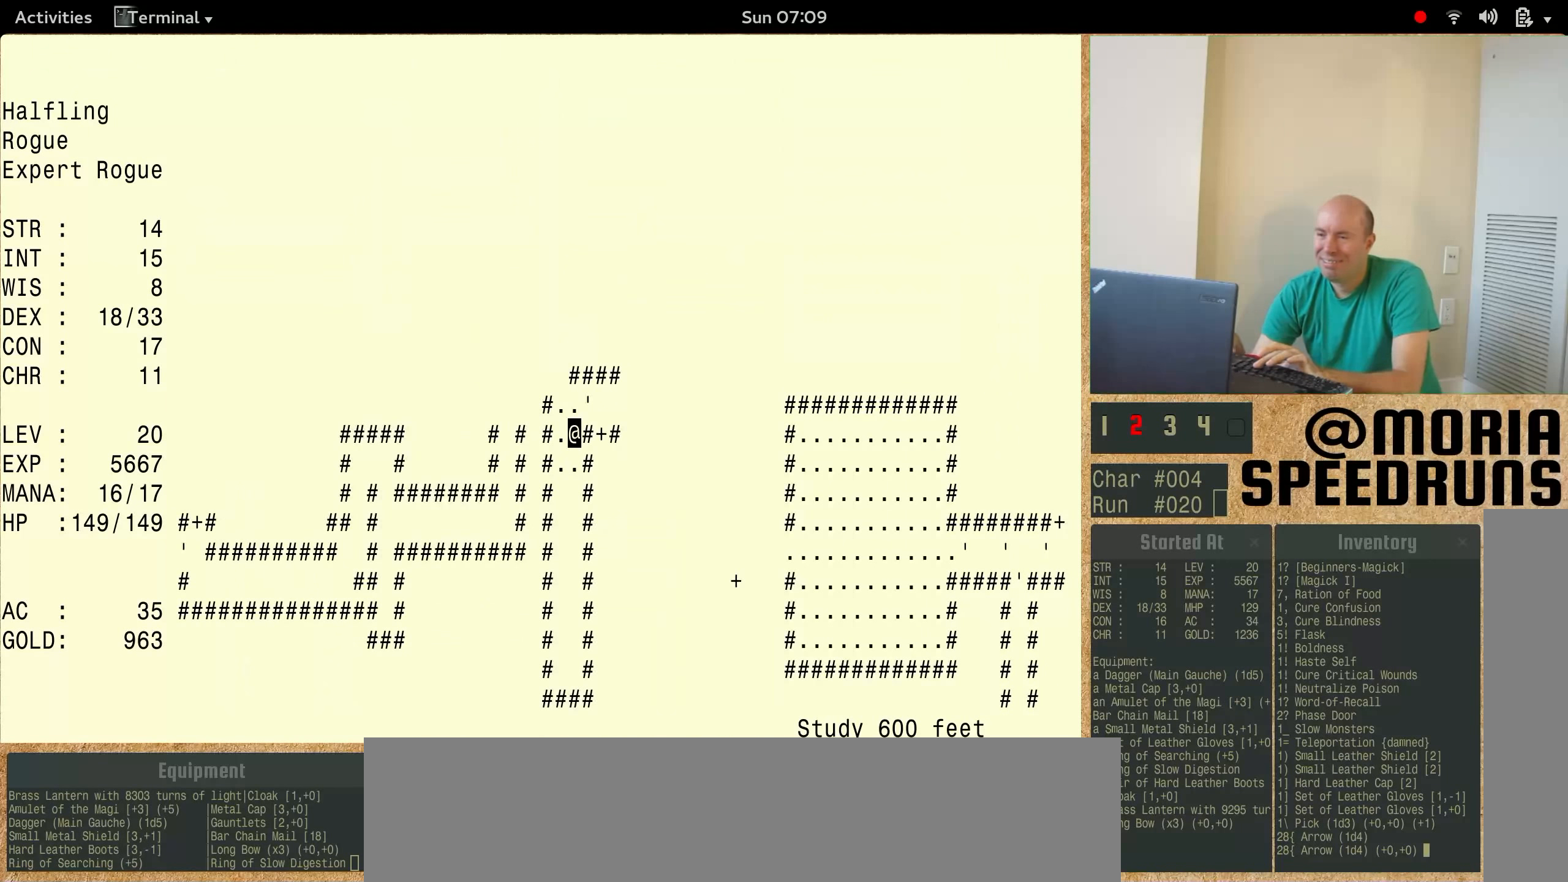
{"keys": [], "events": [[267, "num6", "up"]]}
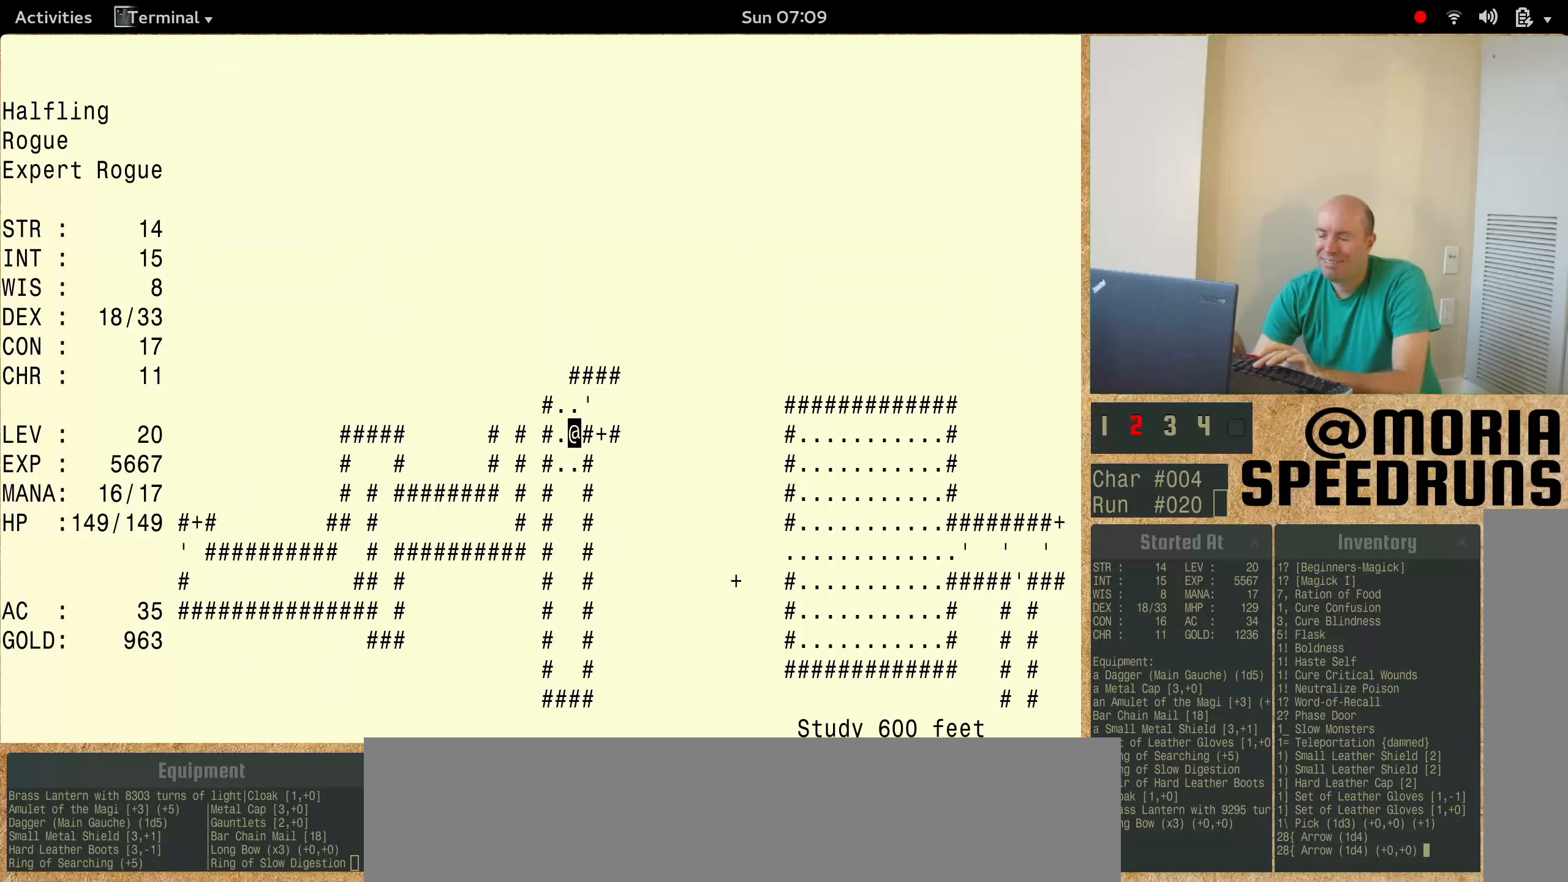
{"keys": ["num6"], "events": [[466, "num6", "down"]]}
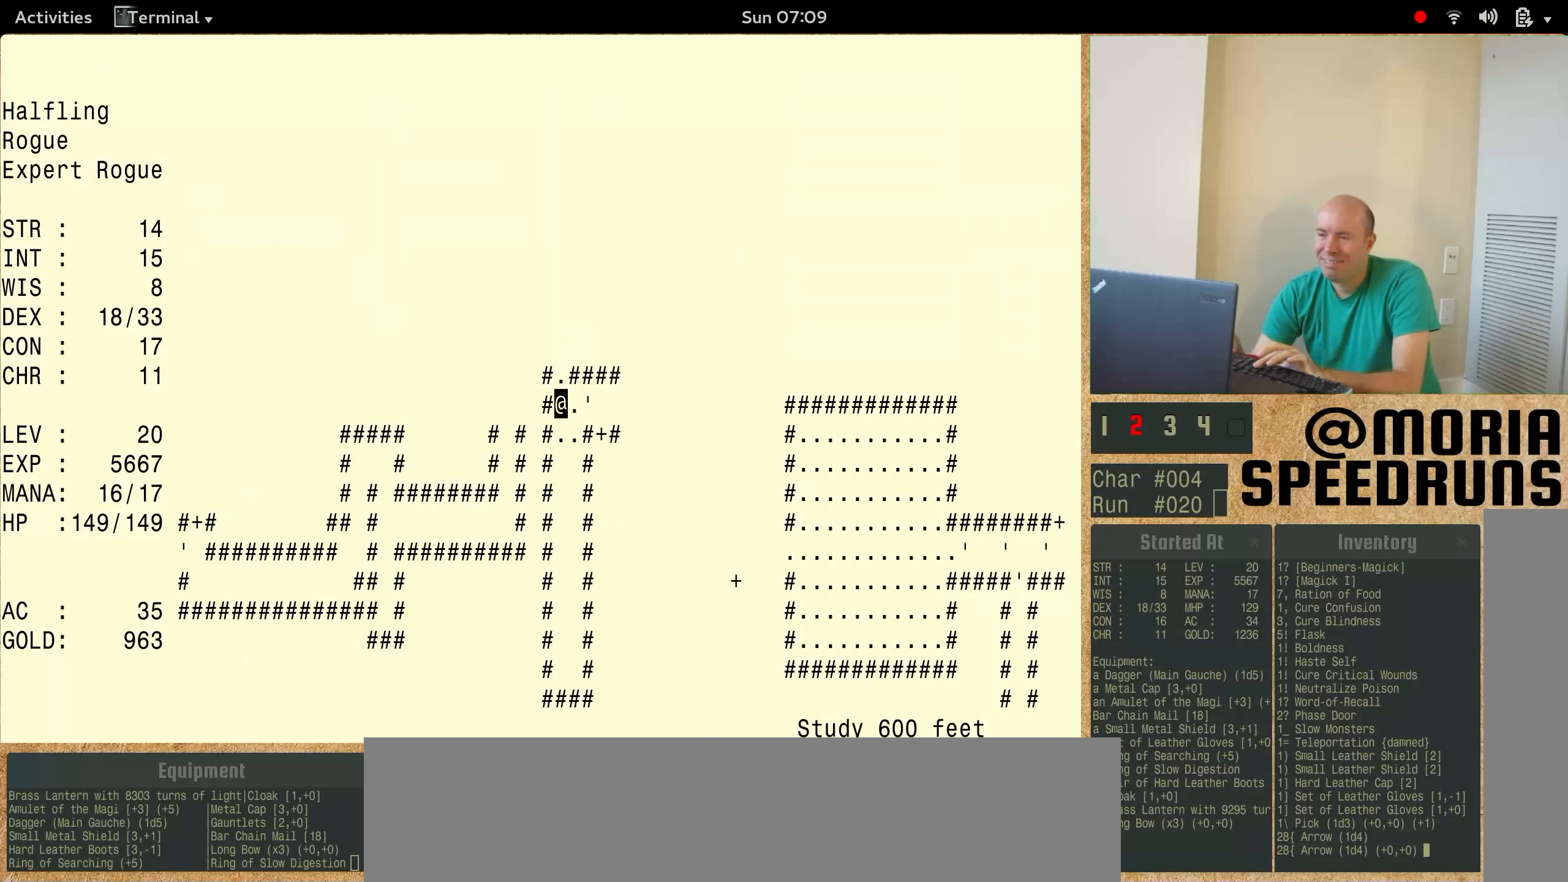
{"keys": ["num6"], "events": []}
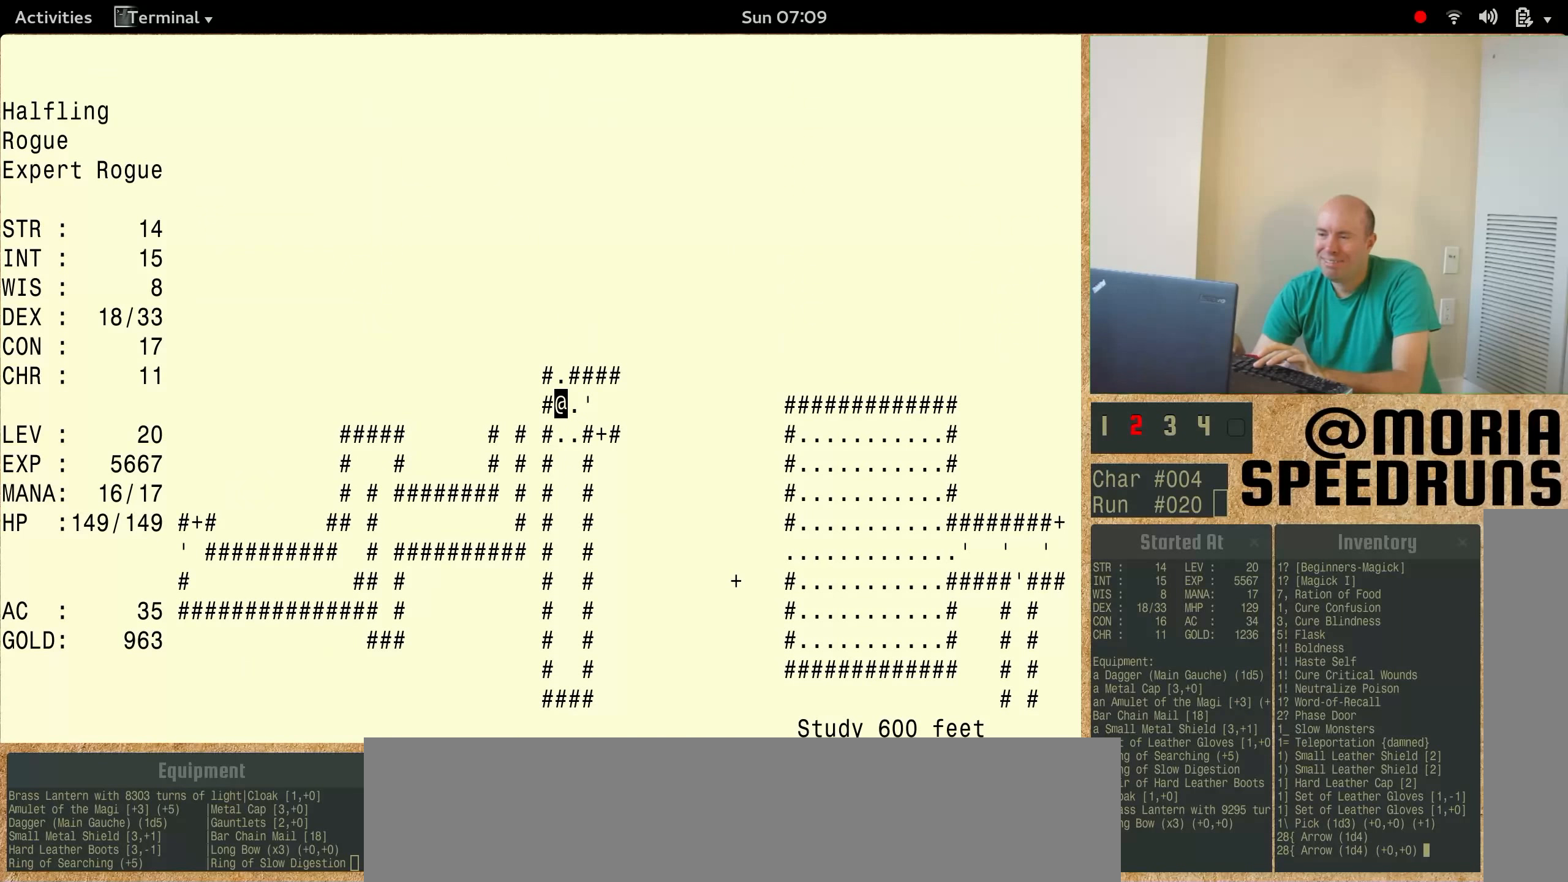
{"keys": ["num6"], "events": [[100, "num6", "up"], [266, "num6", "down"]]}
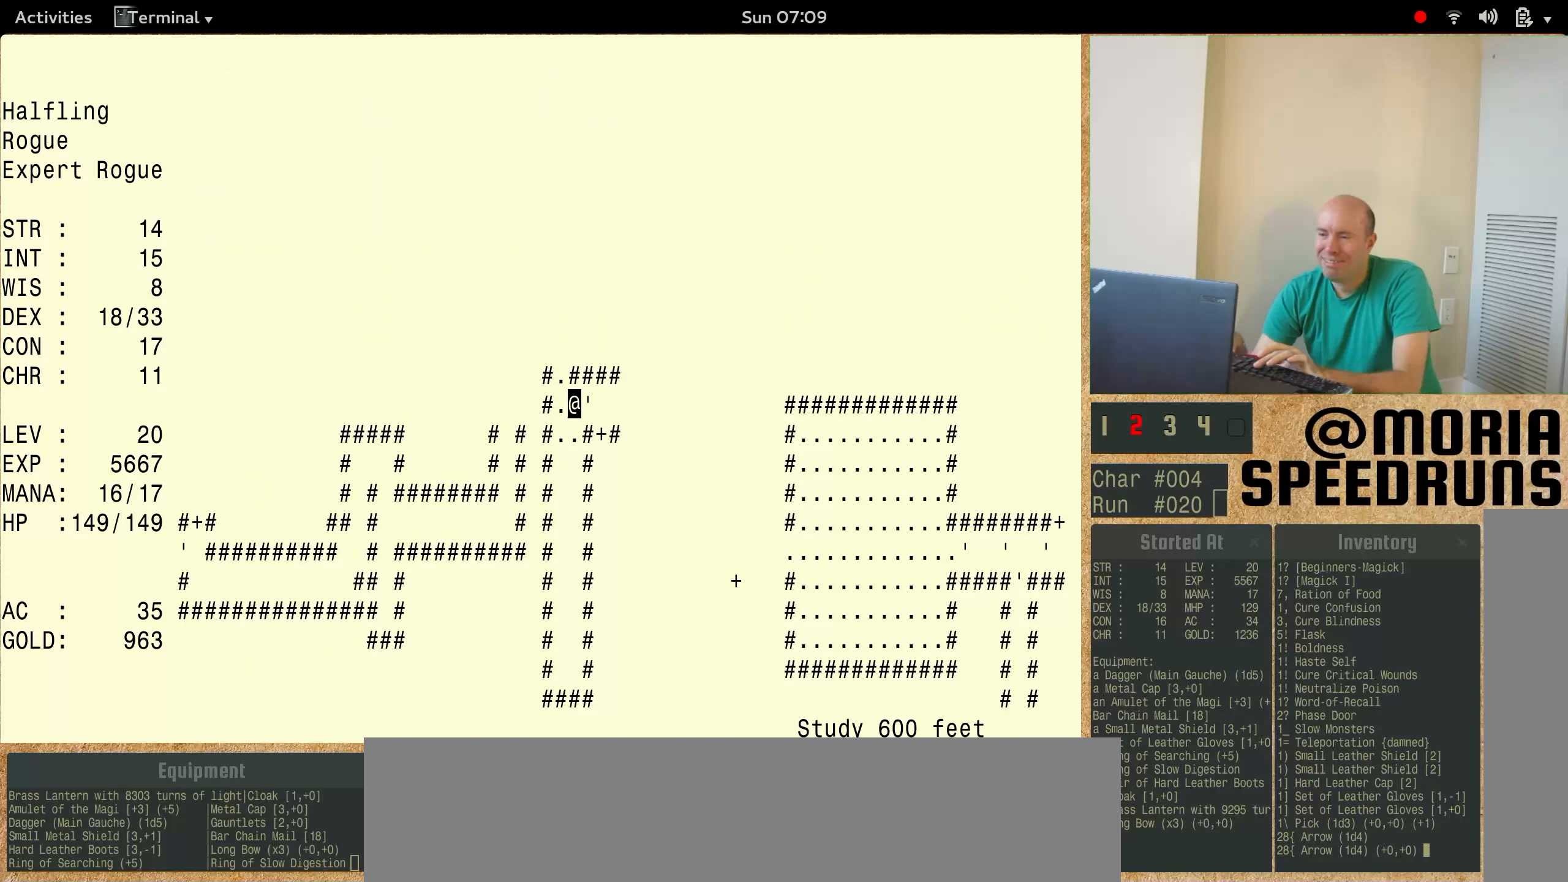
{"keys": ["num6"], "events": []}
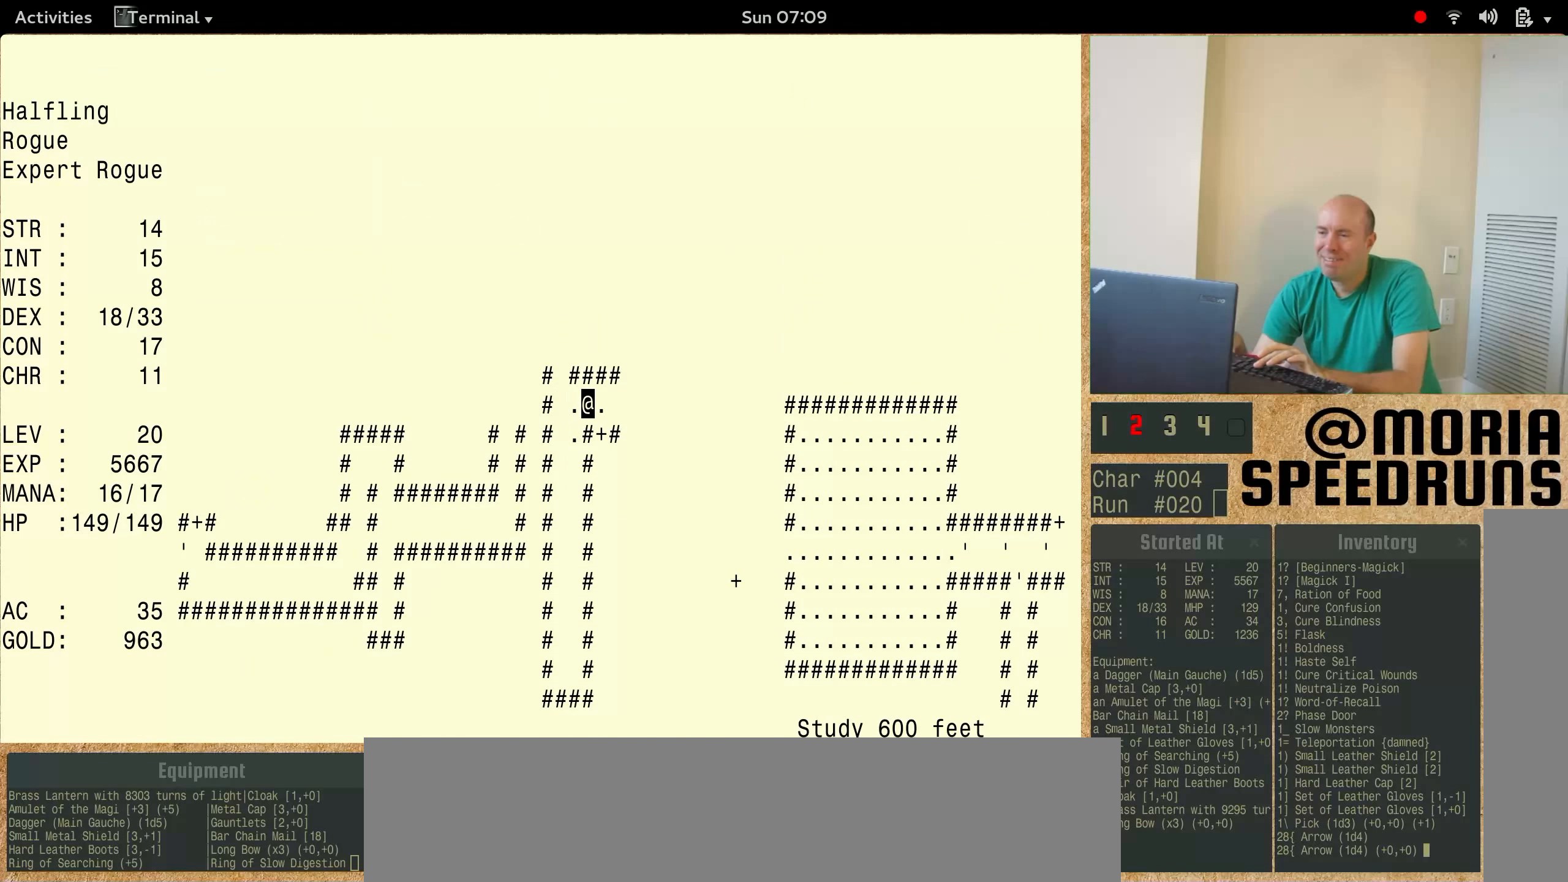
{"keys": ["num6"], "events": []}
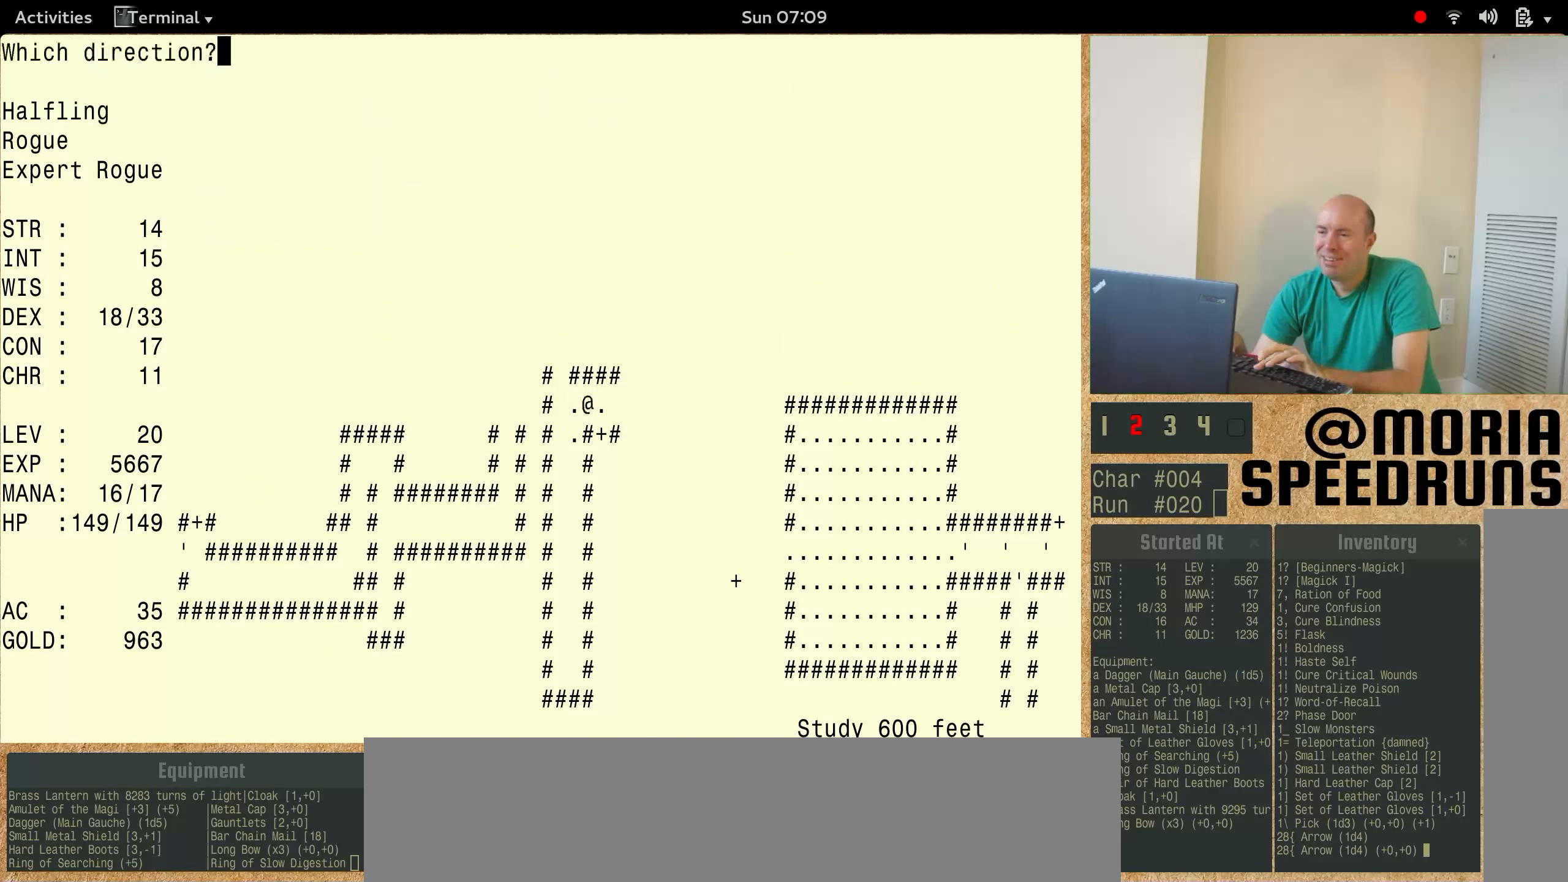
{"keys": ["num6"], "events": []}
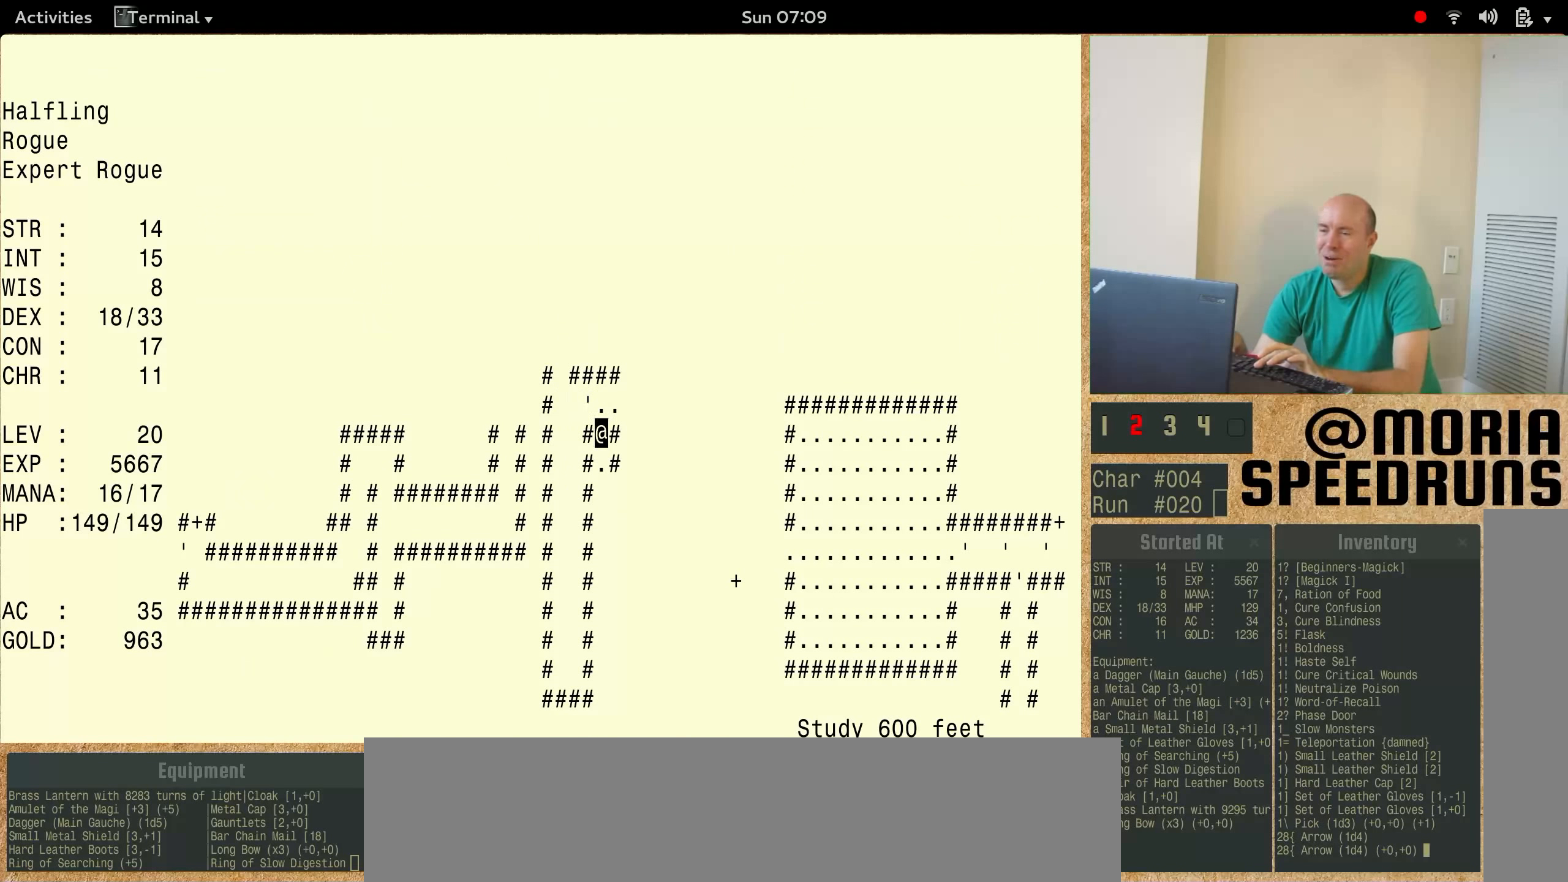
{"keys": ["num6"], "events": []}
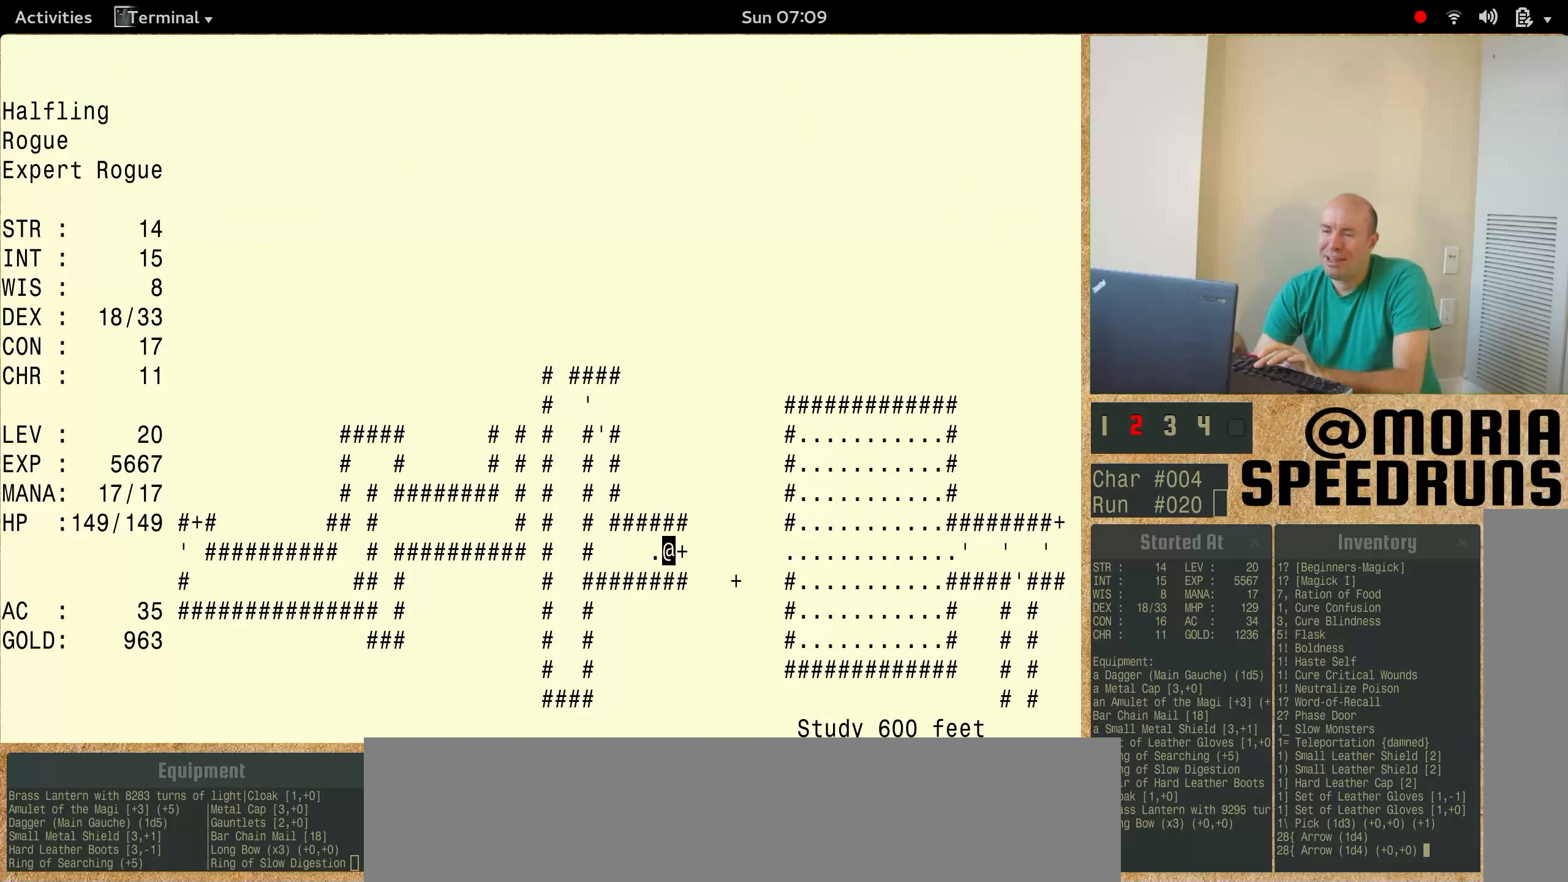
{"keys": ["num6"], "events": [[200, "num6", "up"], [500, "num6", "down"]]}
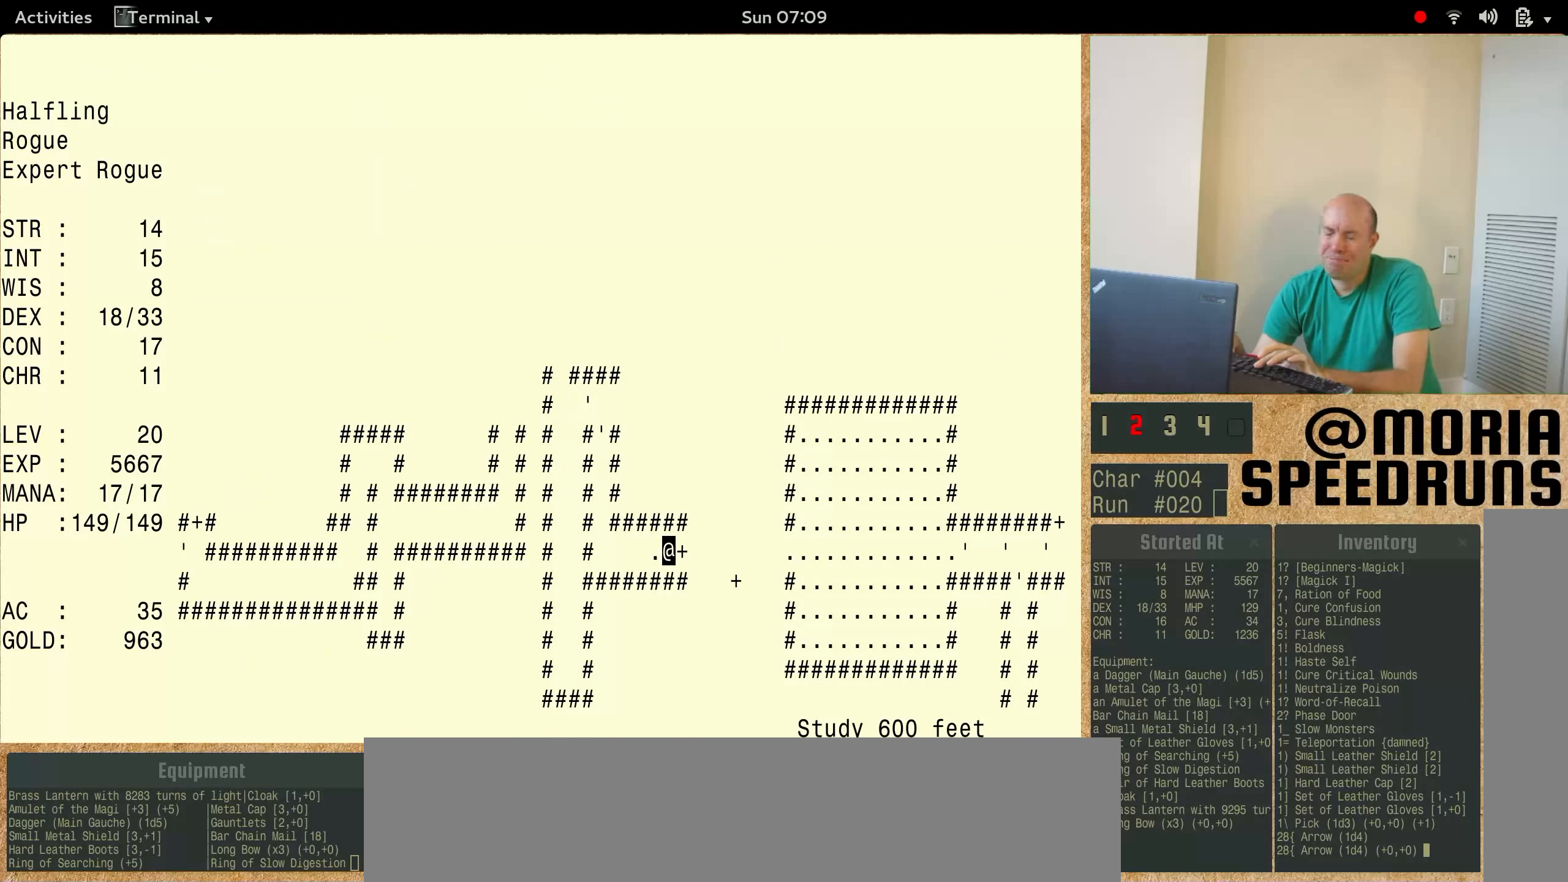
{"keys": ["num6"], "events": []}
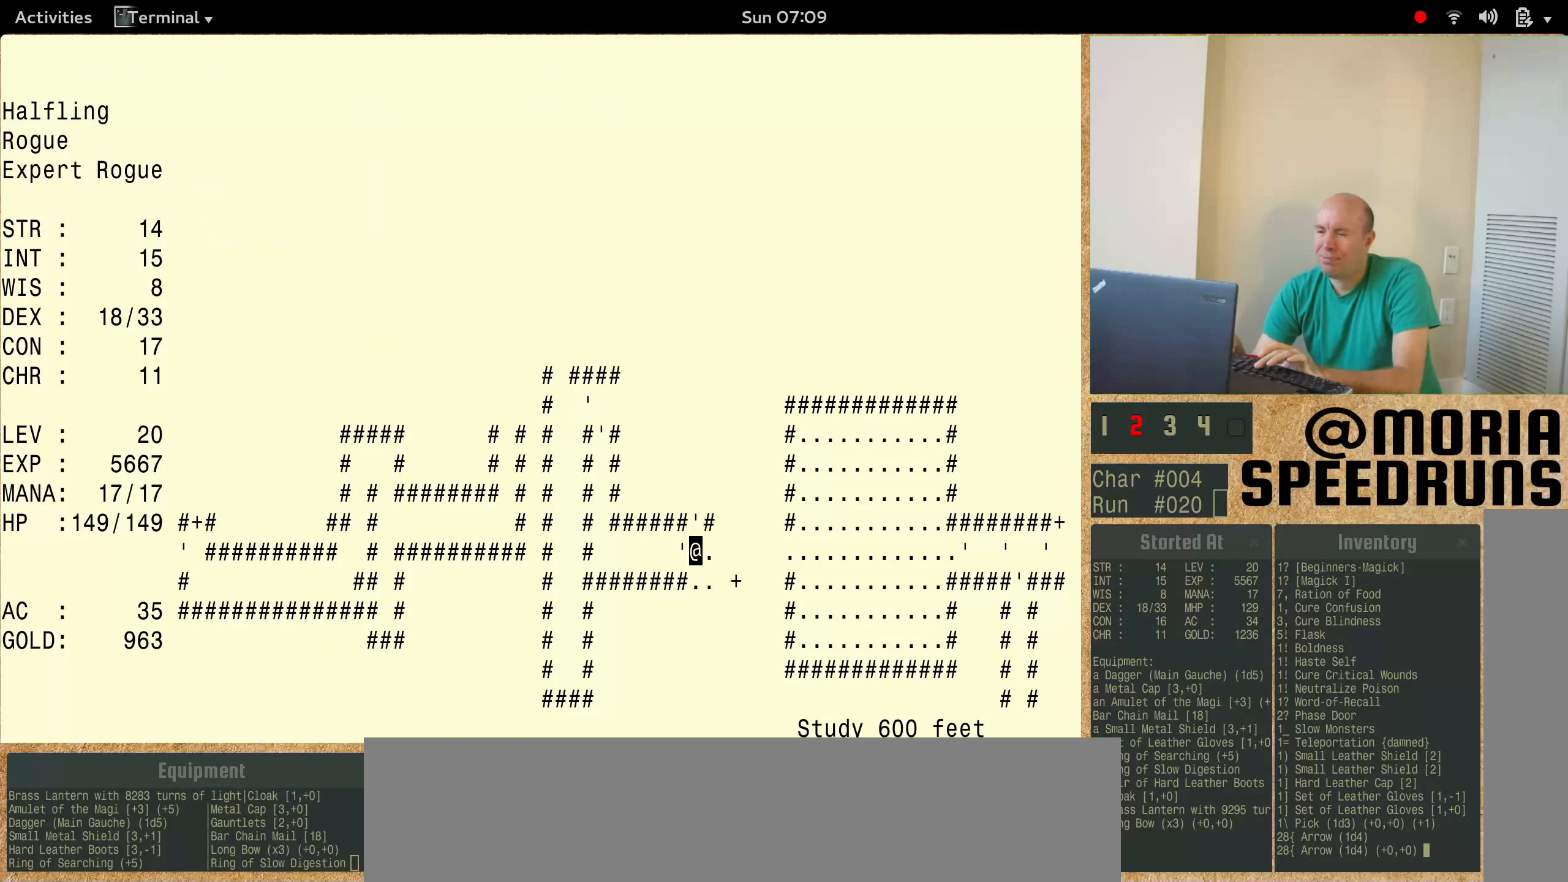
{"keys": ["num6"], "events": []}